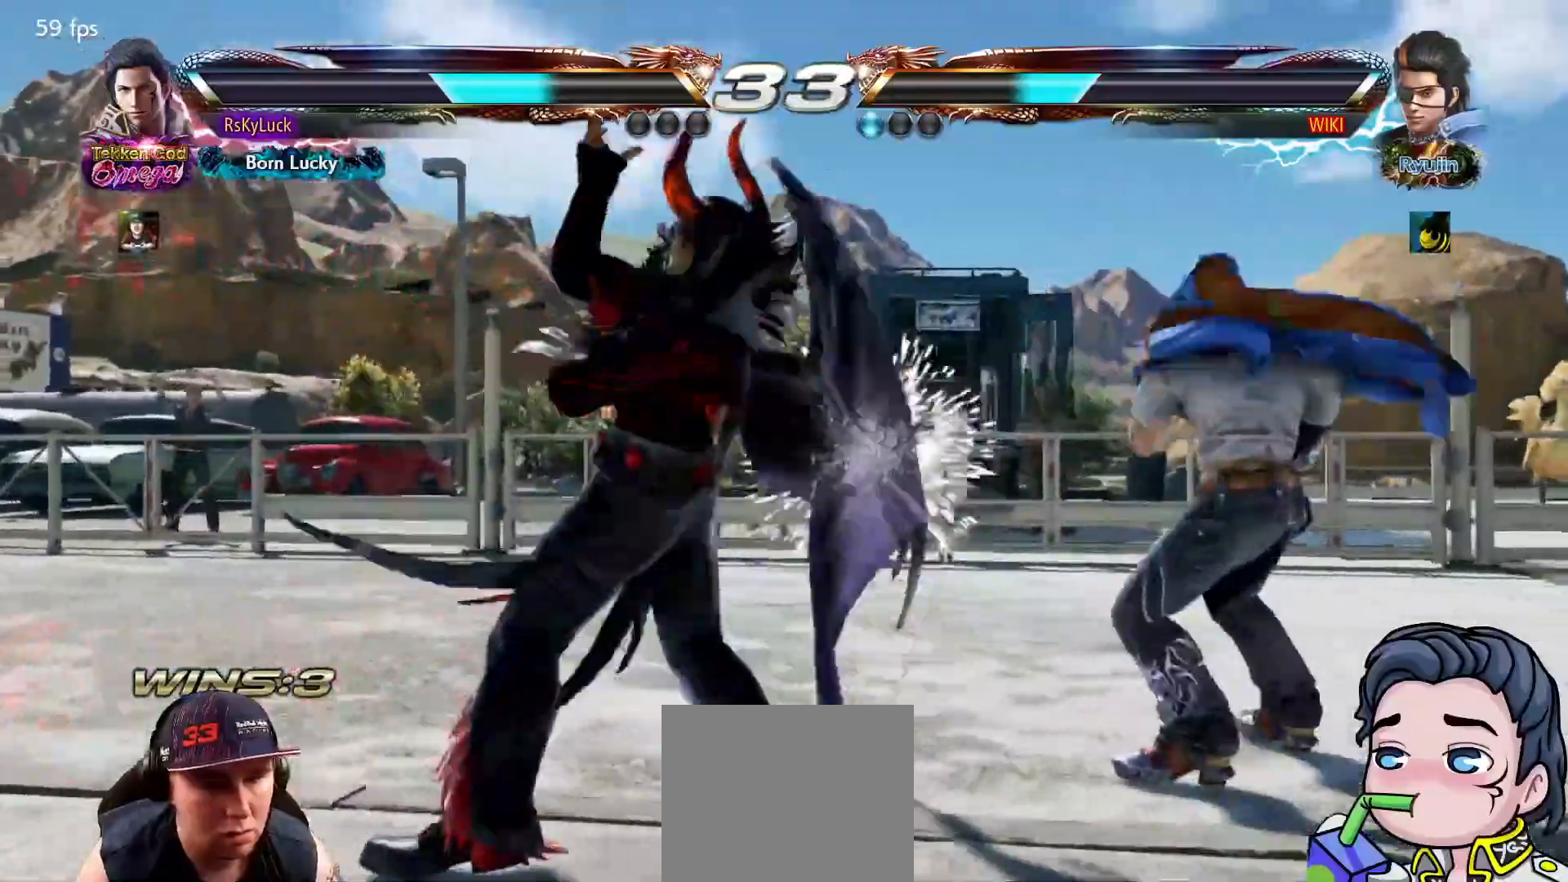
Gameplay with a controller (PlayStation layout); each line is a JSON object with the inputs held at the frame after it. "events" lists button and stick changes between this image and that frame as [ms after this image, input, new state], when the widget could be followed in between. Not read: left_stick.
{"buttons": ["DPAD_LEFT"], "right_stick": "center", "events": [[333, "DPAD_DOWN", "down"], [383, "DPAD_DOWN", "up"], [467, "DPAD_LEFT", "down"]]}
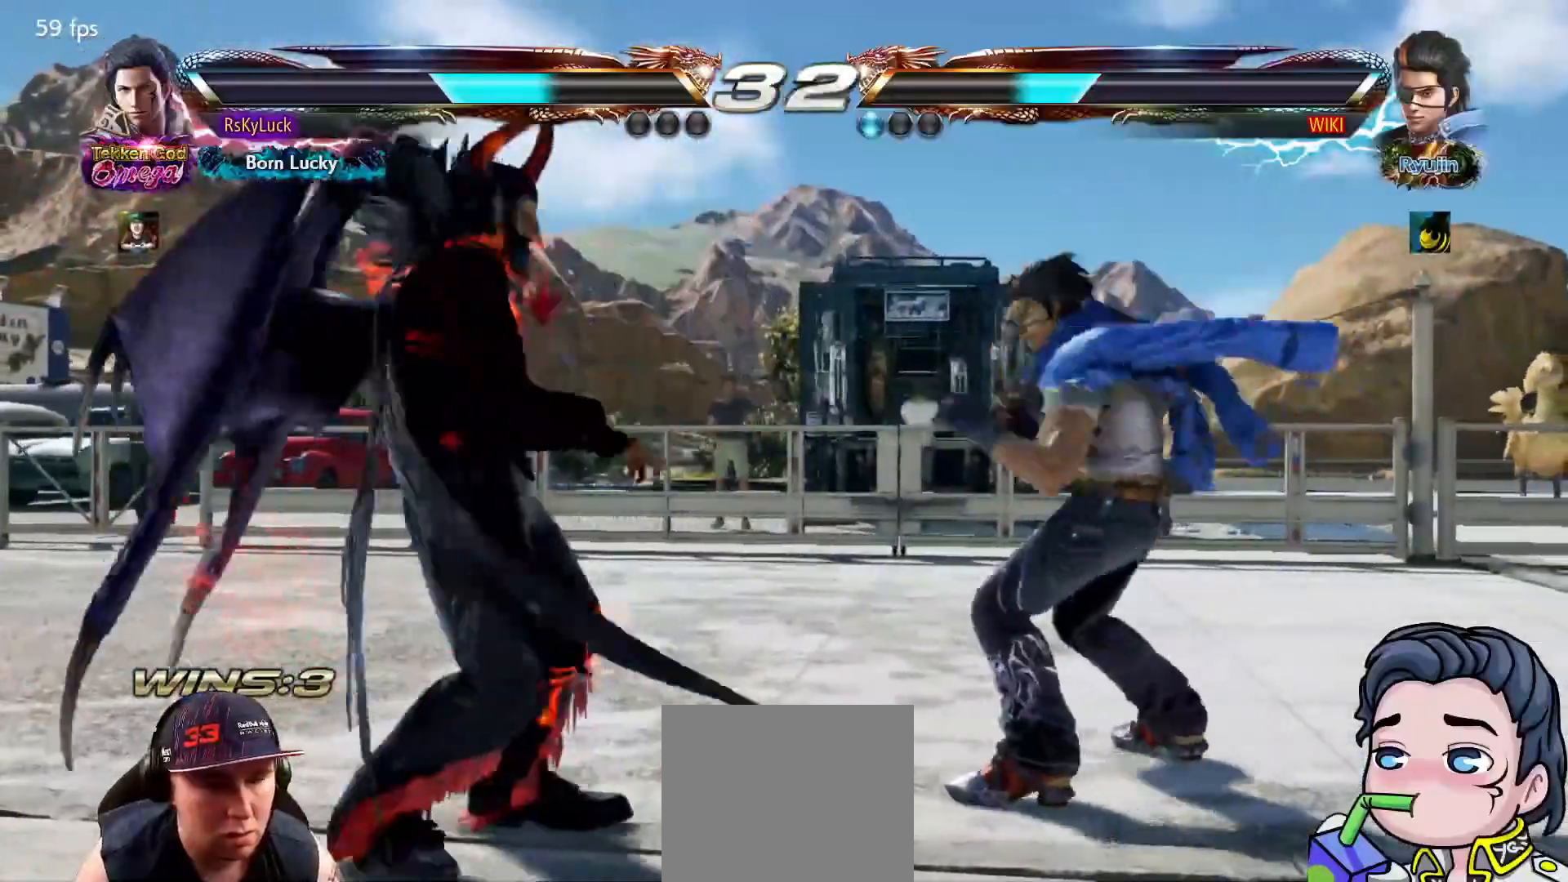
{"buttons": [], "right_stick": "center", "events": [[83, "DPAD_LEFT", "up"], [133, "DPAD_LEFT", "down"], [250, "DPAD_LEFT", "up"], [317, "DPAD_DOWN", "down"], [433, "DPAD_DOWN", "up"]]}
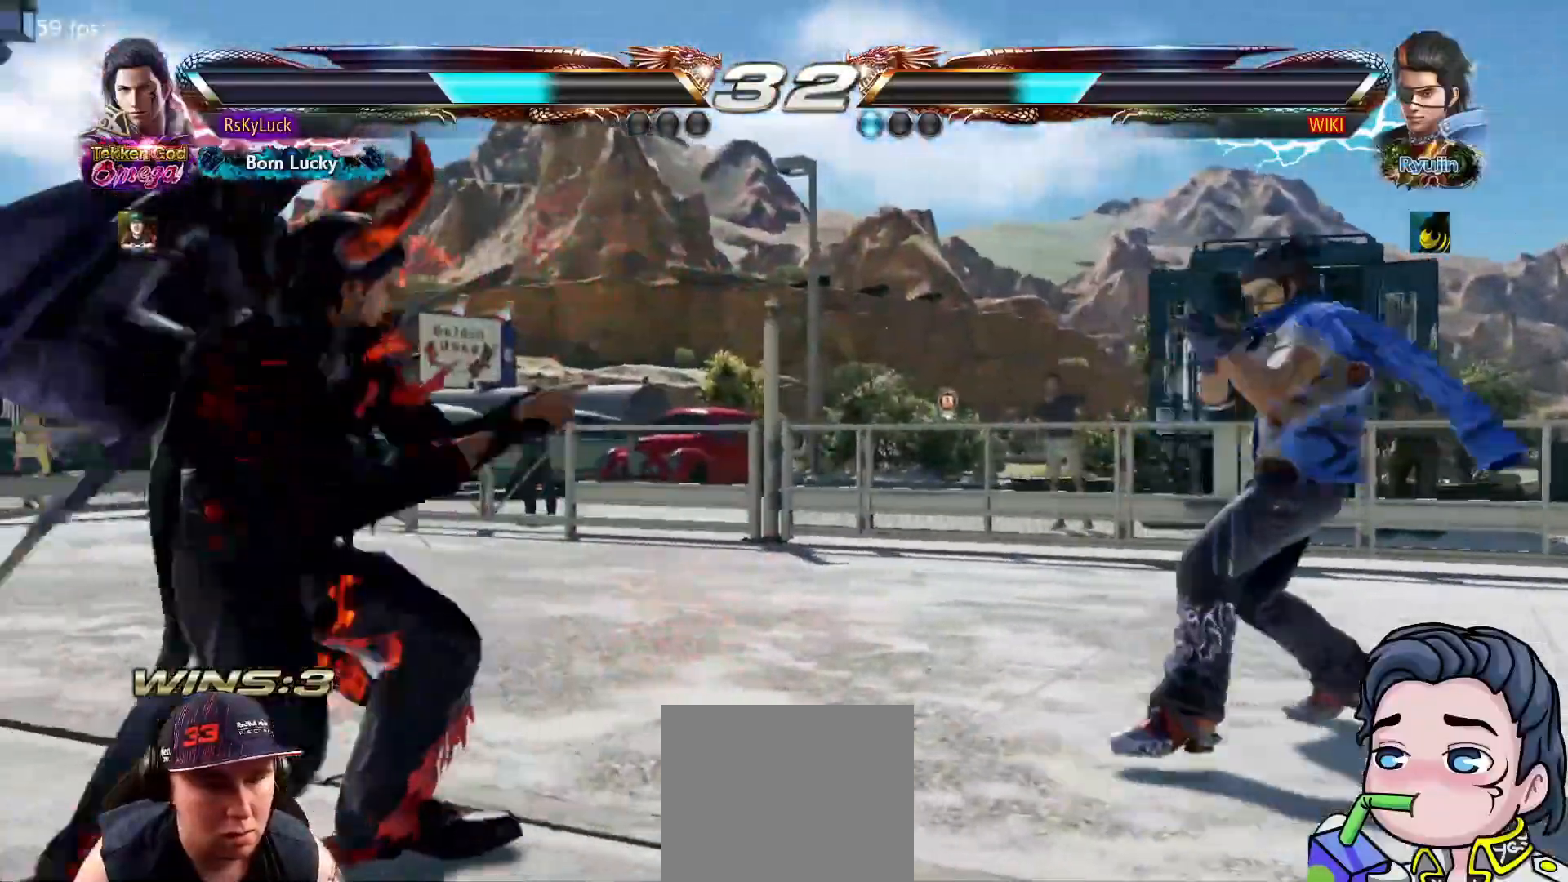
{"buttons": ["DPAD_RIGHT"], "right_stick": "center", "events": [[117, "DPAD_RIGHT", "down"], [183, "DPAD_RIGHT", "up"], [233, "DPAD_RIGHT", "down"]]}
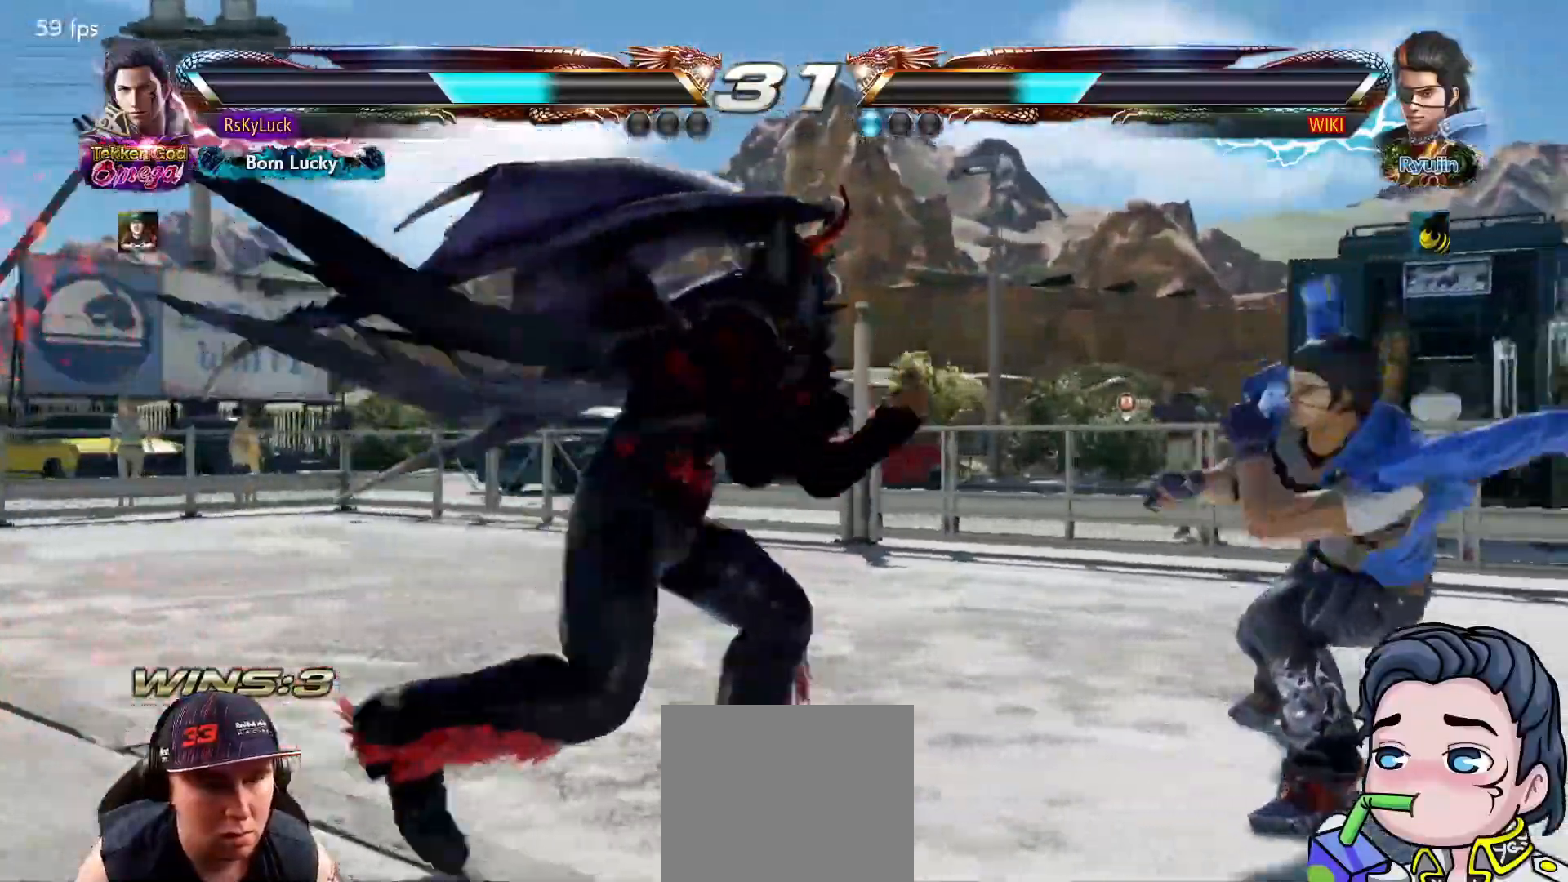
{"buttons": ["DPAD_LEFT"], "right_stick": "center", "events": [[50, "DPAD_RIGHT", "up"], [133, "DPAD_LEFT", "down"], [250, "DPAD_LEFT", "up"], [300, "DPAD_LEFT", "down"], [400, "DPAD_LEFT", "up"], [467, "DPAD_DOWN", "down"], [483, "DPAD_LEFT", "down"], [500, "DPAD_DOWN", "up"]]}
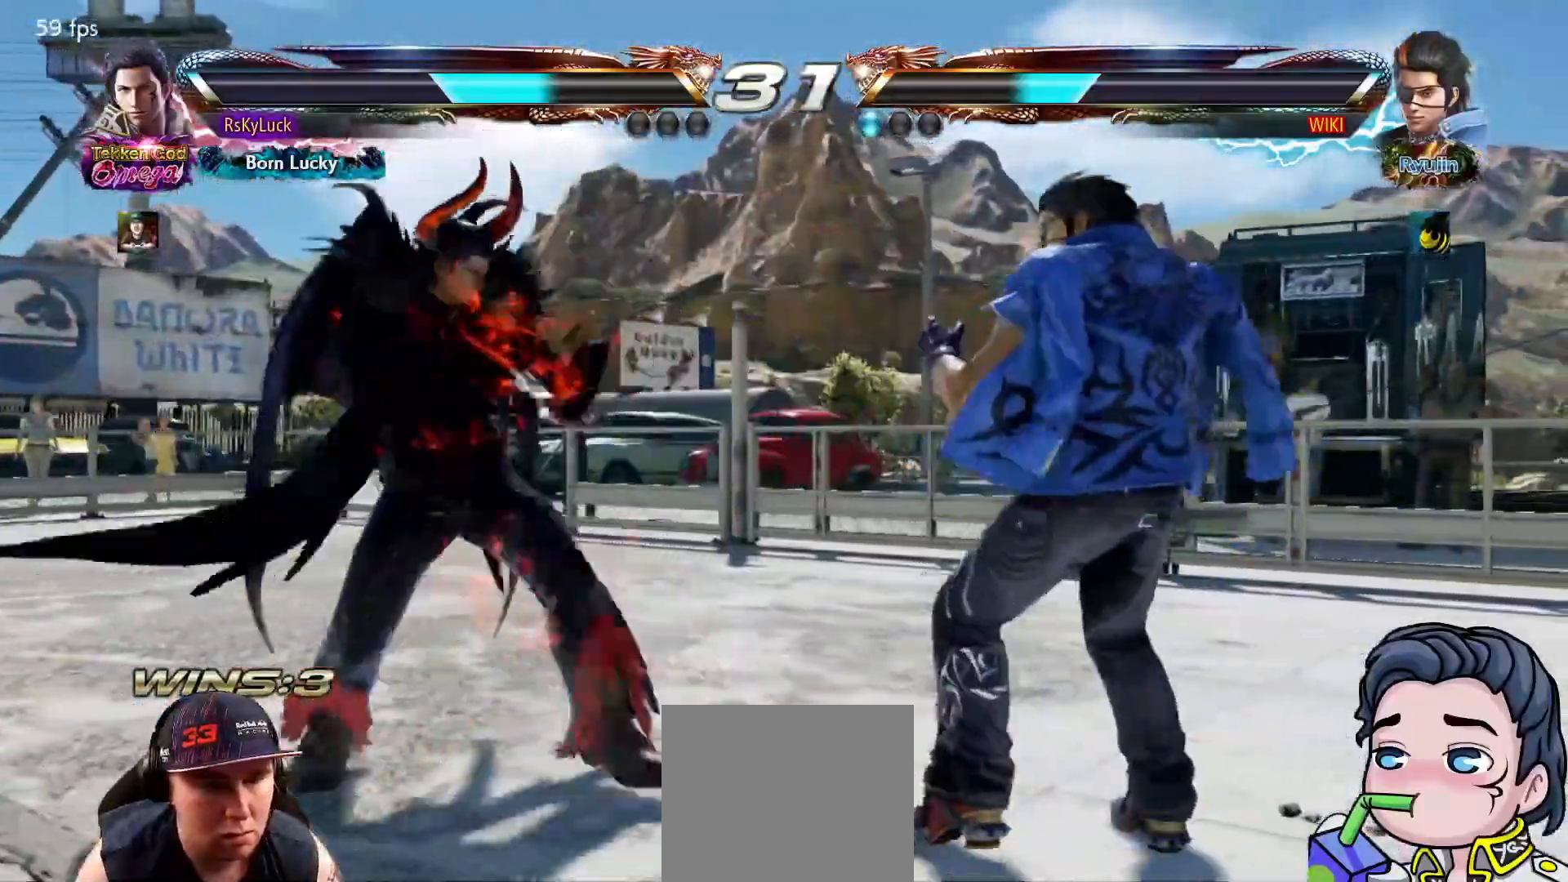
{"buttons": ["DPAD_RIGHT"], "right_stick": "center", "events": [[50, "DPAD_LEFT", "up"], [83, "DPAD_LEFT", "down"], [183, "DPAD_LEFT", "up"], [233, "DPAD_DOWN", "down"], [317, "DPAD_DOWN", "up"], [483, "DPAD_RIGHT", "down"]]}
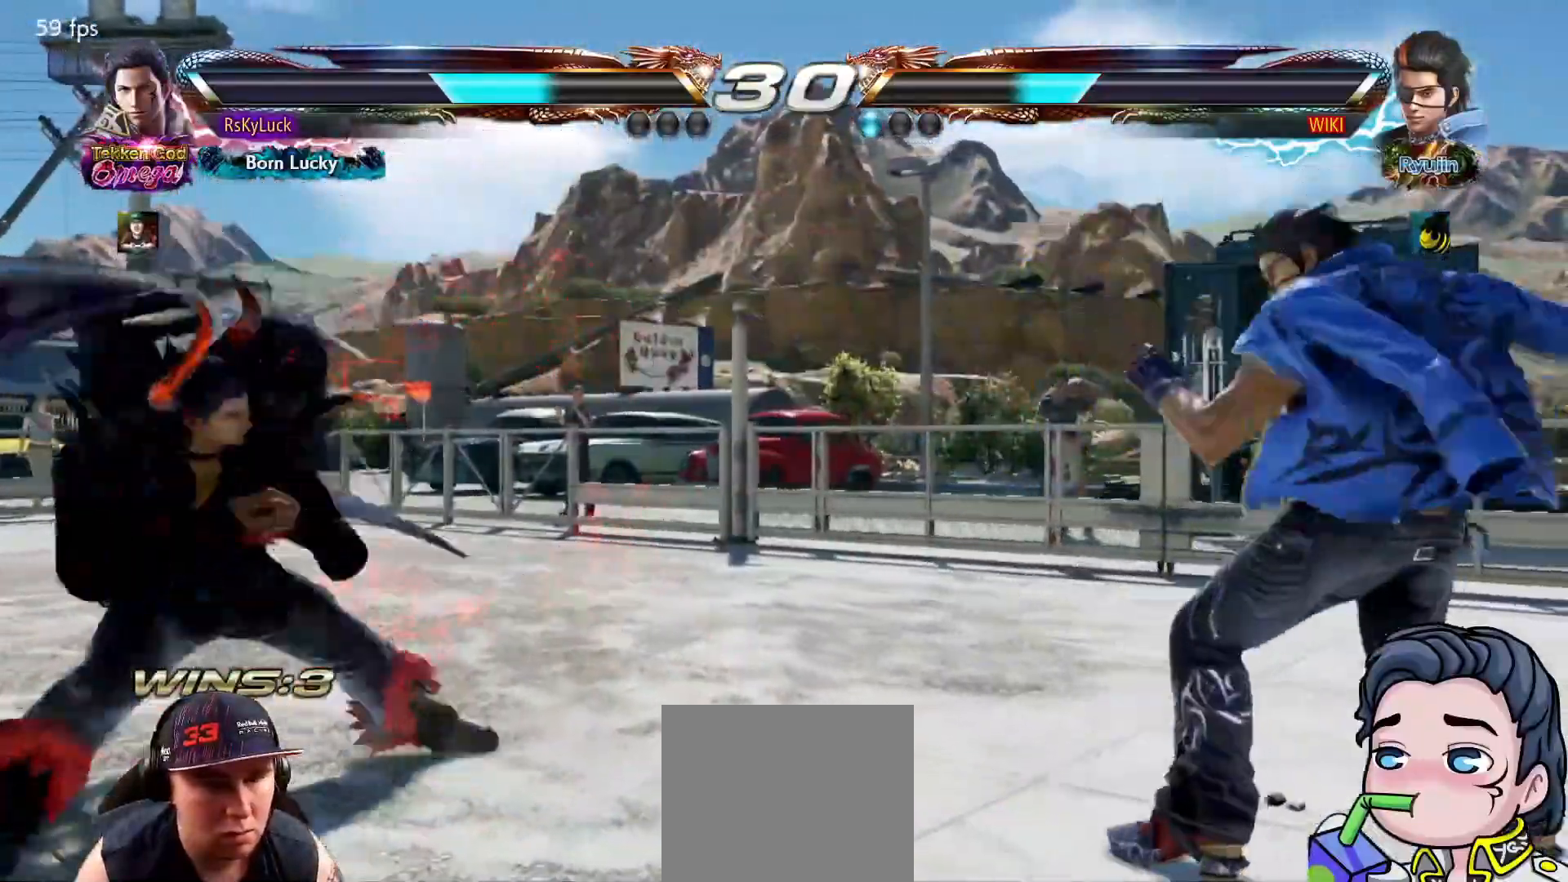
{"buttons": [], "right_stick": "center", "events": [[50, "DPAD_RIGHT", "up"], [133, "DPAD_RIGHT", "down"], [150, "DPAD_RIGHT", "up"], [200, "DPAD_RIGHT", "down"], [250, "TRIANGLE", "down"], [367, "DPAD_RIGHT", "up"], [467, "TRIANGLE", "up"]]}
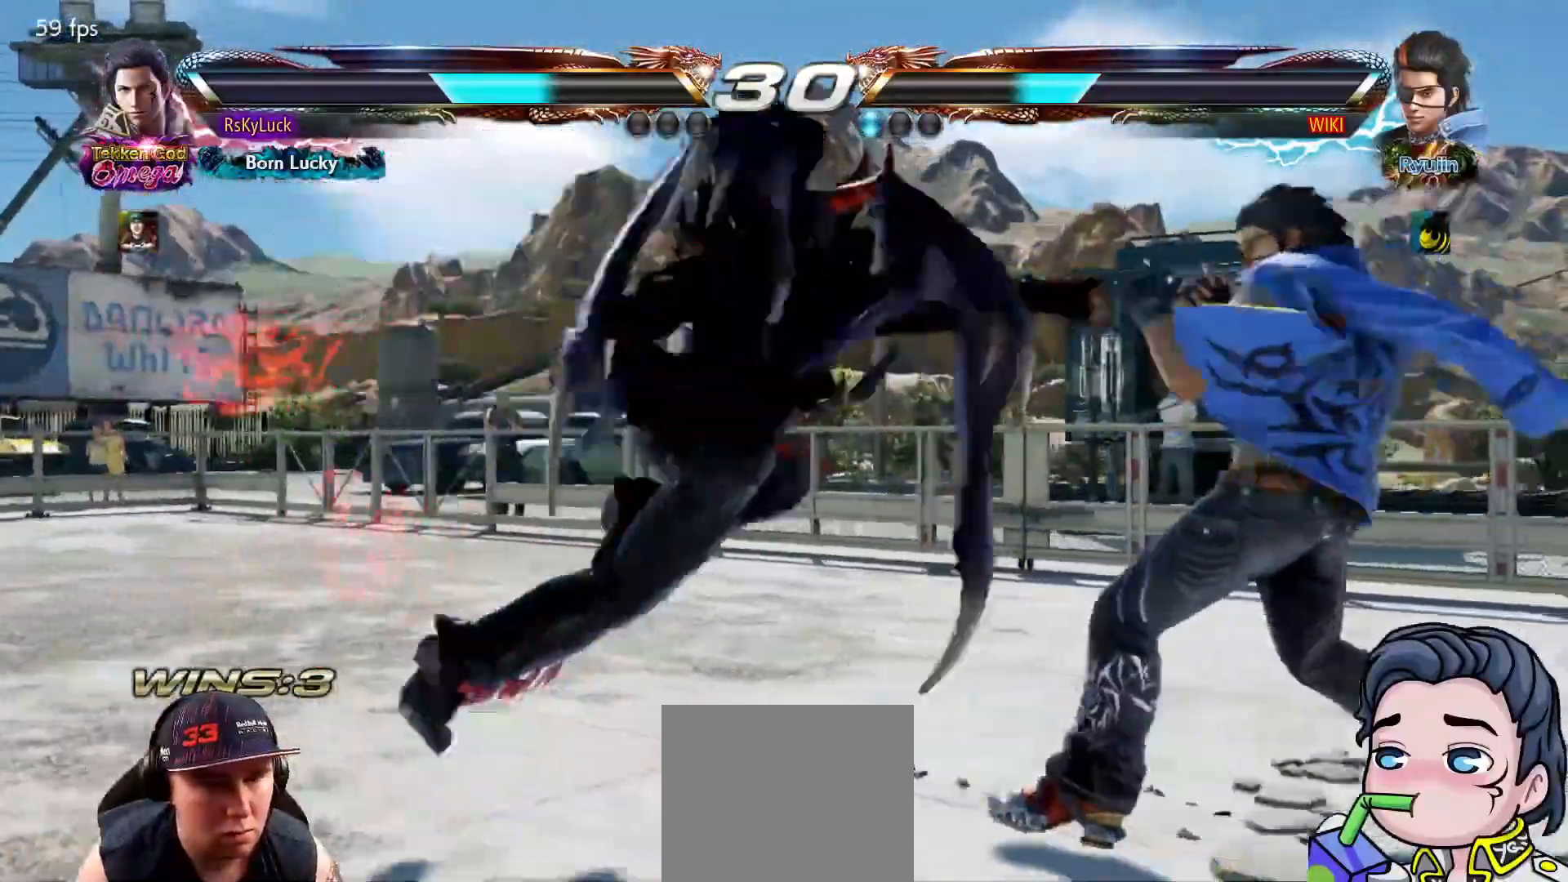
{"buttons": ["TRIANGLE"], "right_stick": "center", "events": [[433, "TRIANGLE", "down"]]}
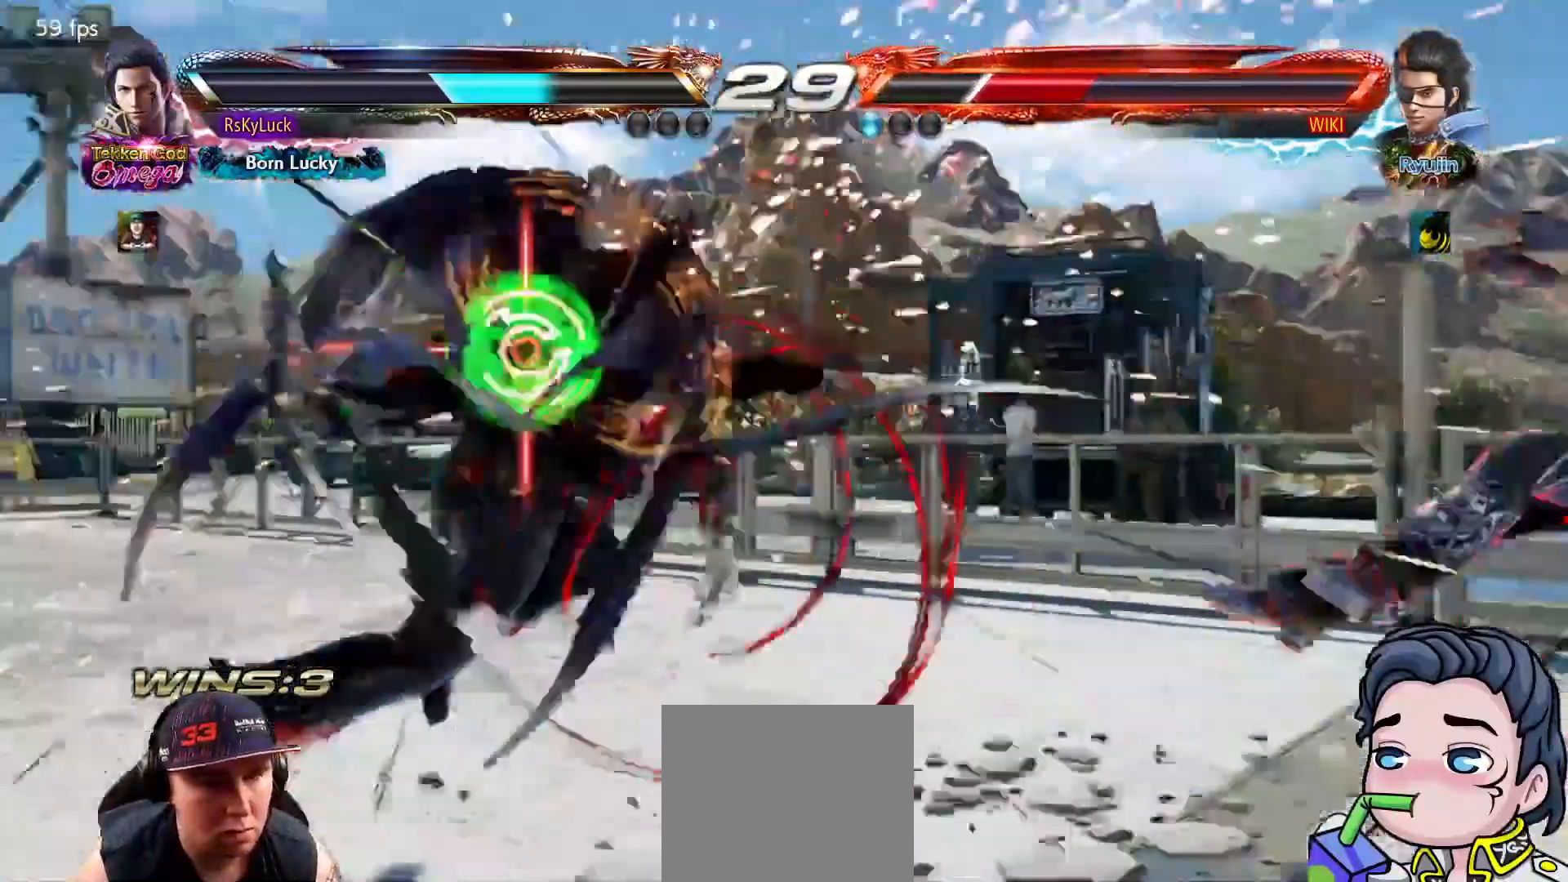
{"buttons": [], "right_stick": "center", "events": [[133, "TRIANGLE", "up"]]}
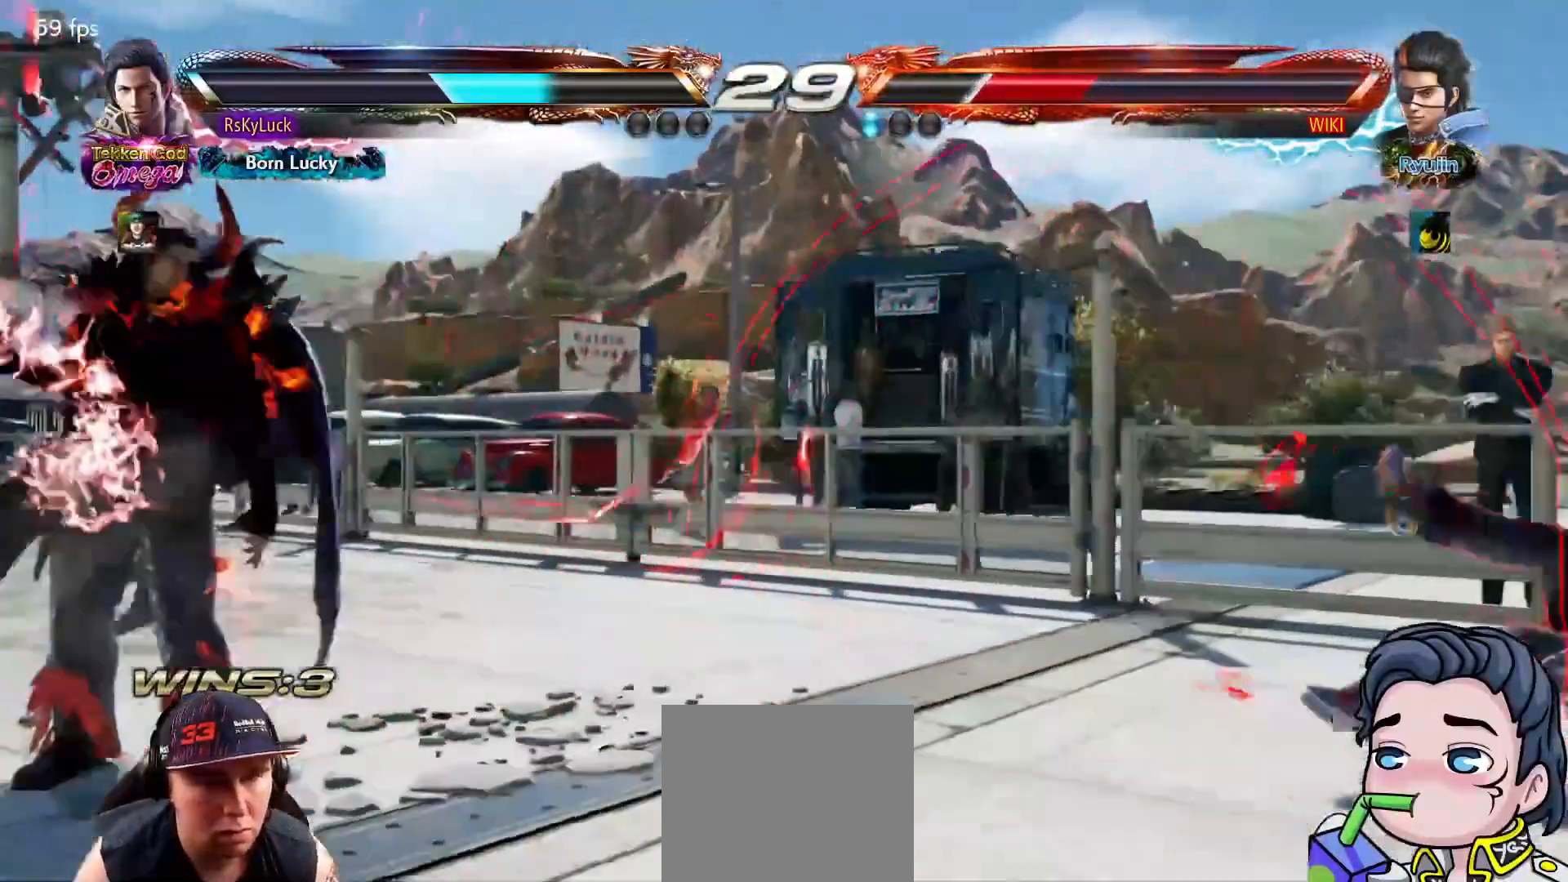
{"buttons": ["DPAD_RIGHT"], "right_stick": "center", "events": [[33, "DPAD_RIGHT", "down"], [117, "DPAD_RIGHT", "up"], [183, "DPAD_RIGHT", "down"], [267, "DPAD_RIGHT", "up"], [317, "DPAD_RIGHT", "down"]]}
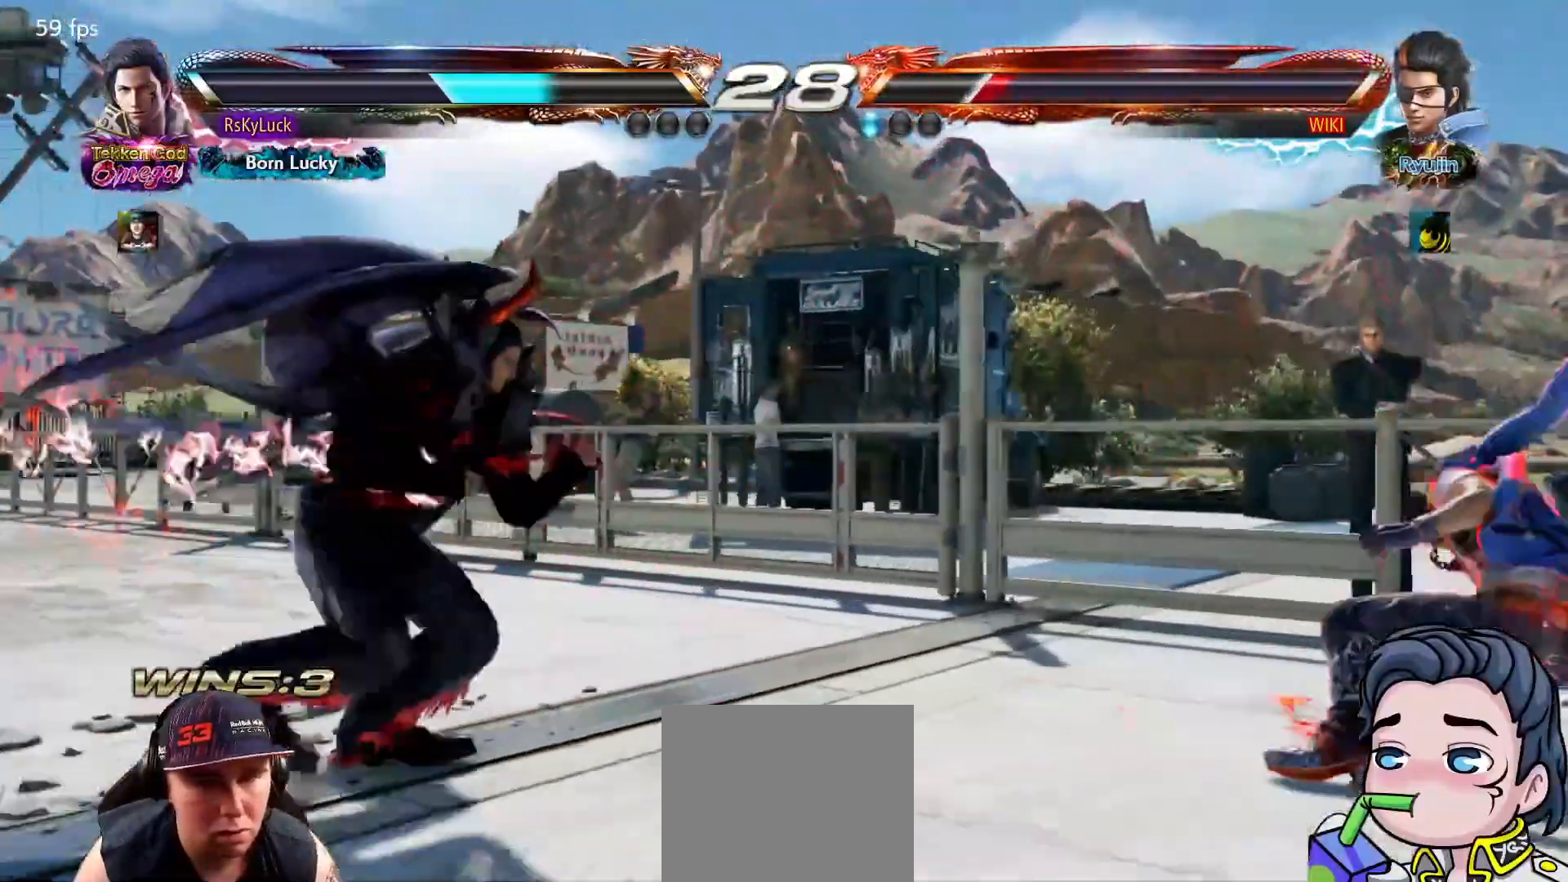
{"buttons": ["DPAD_LEFT"], "right_stick": "center", "events": [[217, "DPAD_RIGHT", "up"], [283, "DPAD_LEFT", "down"], [383, "DPAD_LEFT", "up"], [450, "DPAD_LEFT", "down"]]}
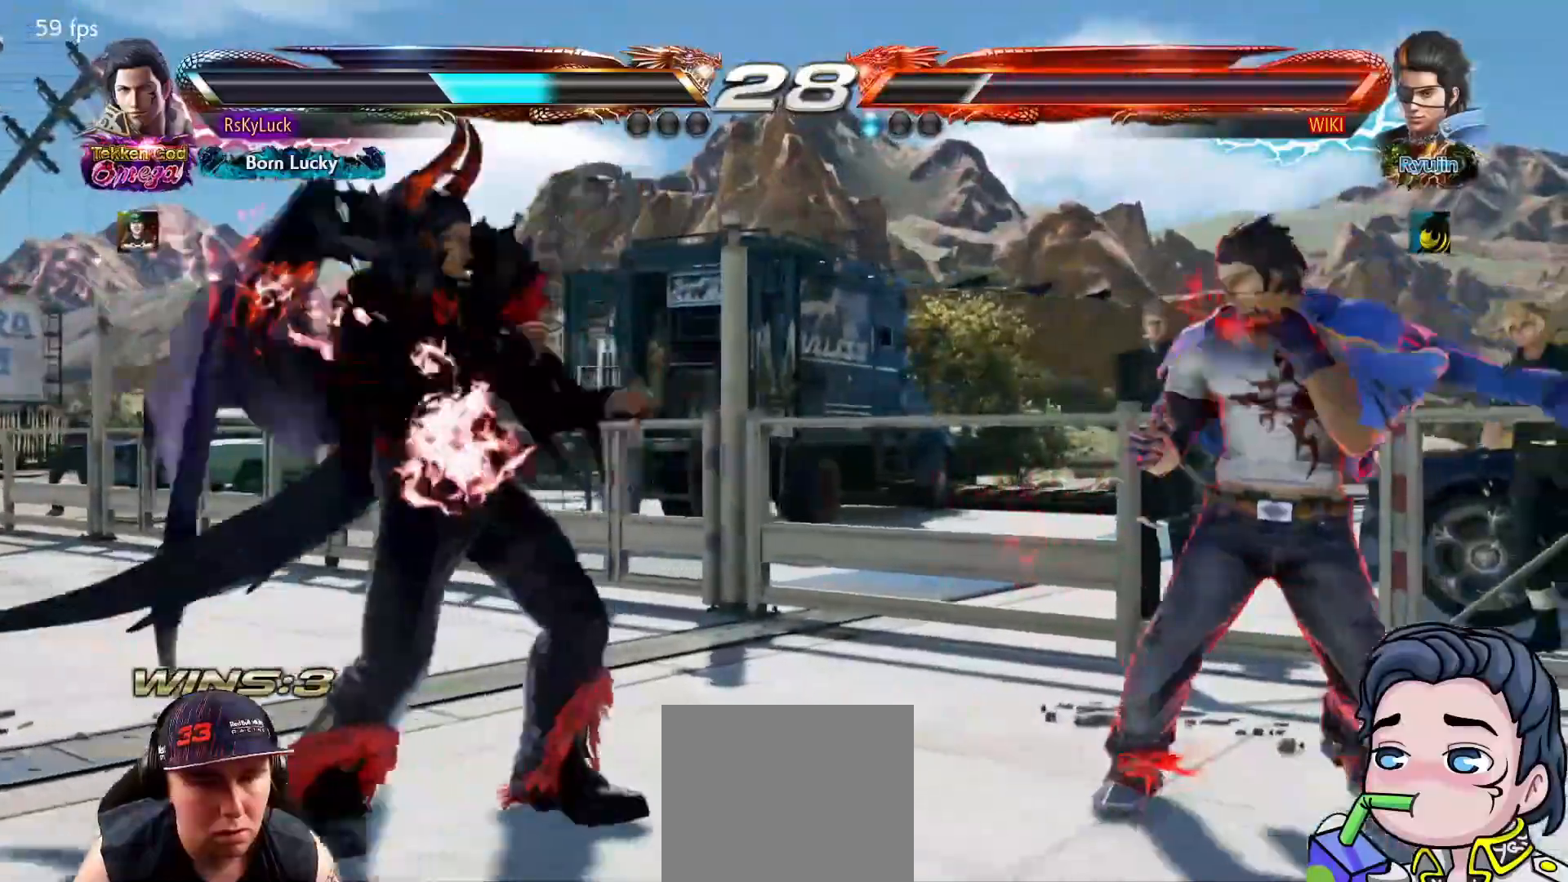
{"buttons": ["SQUARE", "DPAD_LEFT"], "right_stick": "center", "events": [[33, "DPAD_LEFT", "up"], [83, "DPAD_DOWN", "down"], [167, "DPAD_DOWN", "up"], [317, "DPAD_LEFT", "down"], [450, "SQUARE", "down"]]}
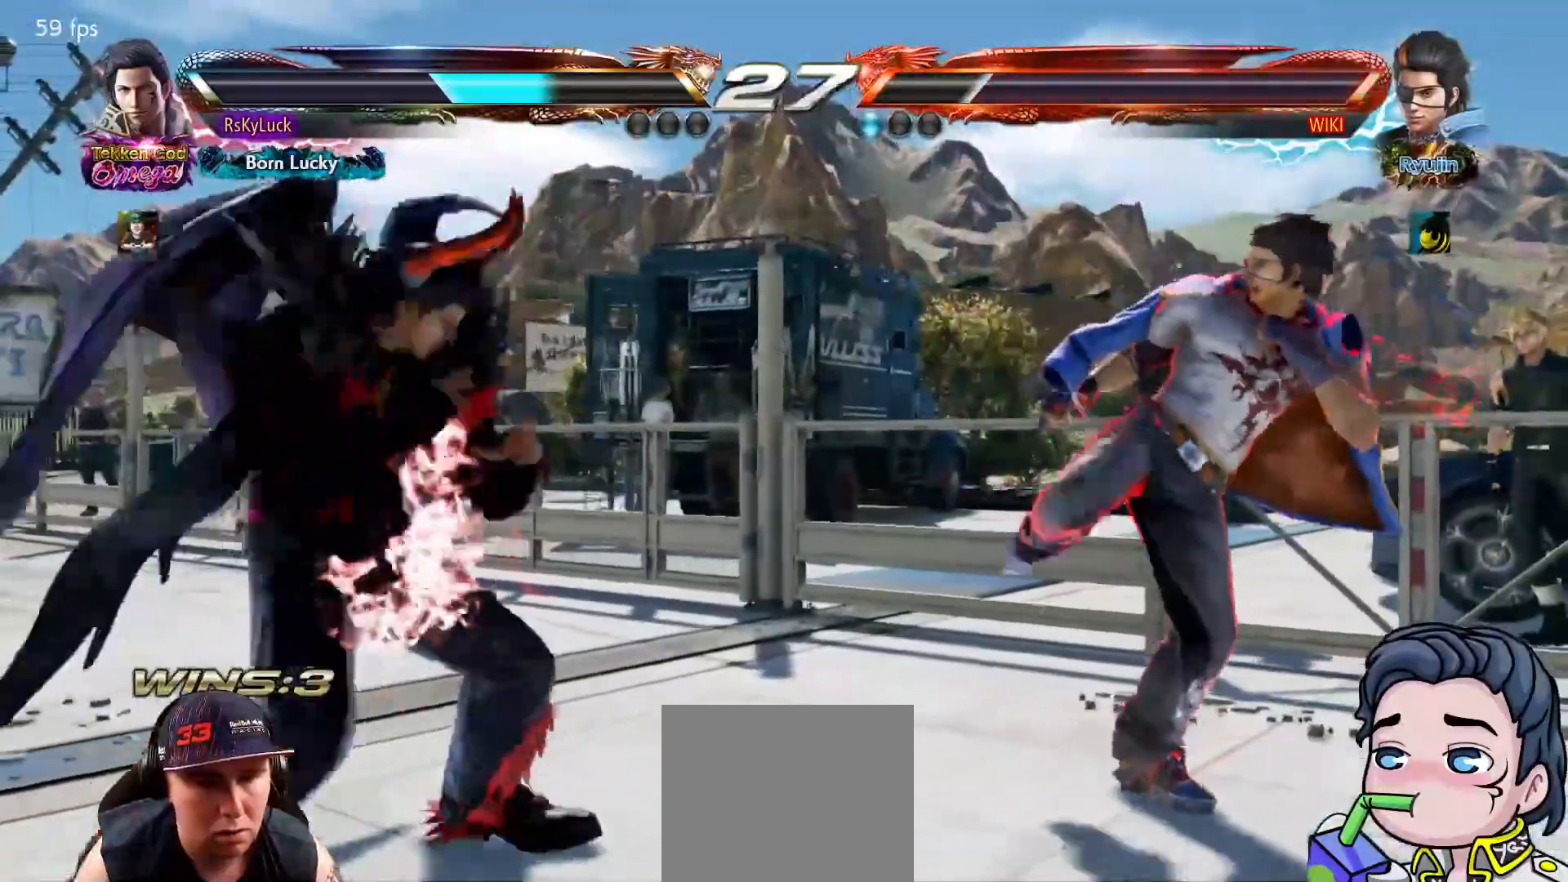
{"buttons": [], "right_stick": "center", "events": [[83, "SQUARE", "up"], [117, "SQUARE", "down"], [167, "DPAD_LEFT", "up"], [233, "SQUARE", "up"], [283, "SQUARE", "down"], [400, "SQUARE", "up"]]}
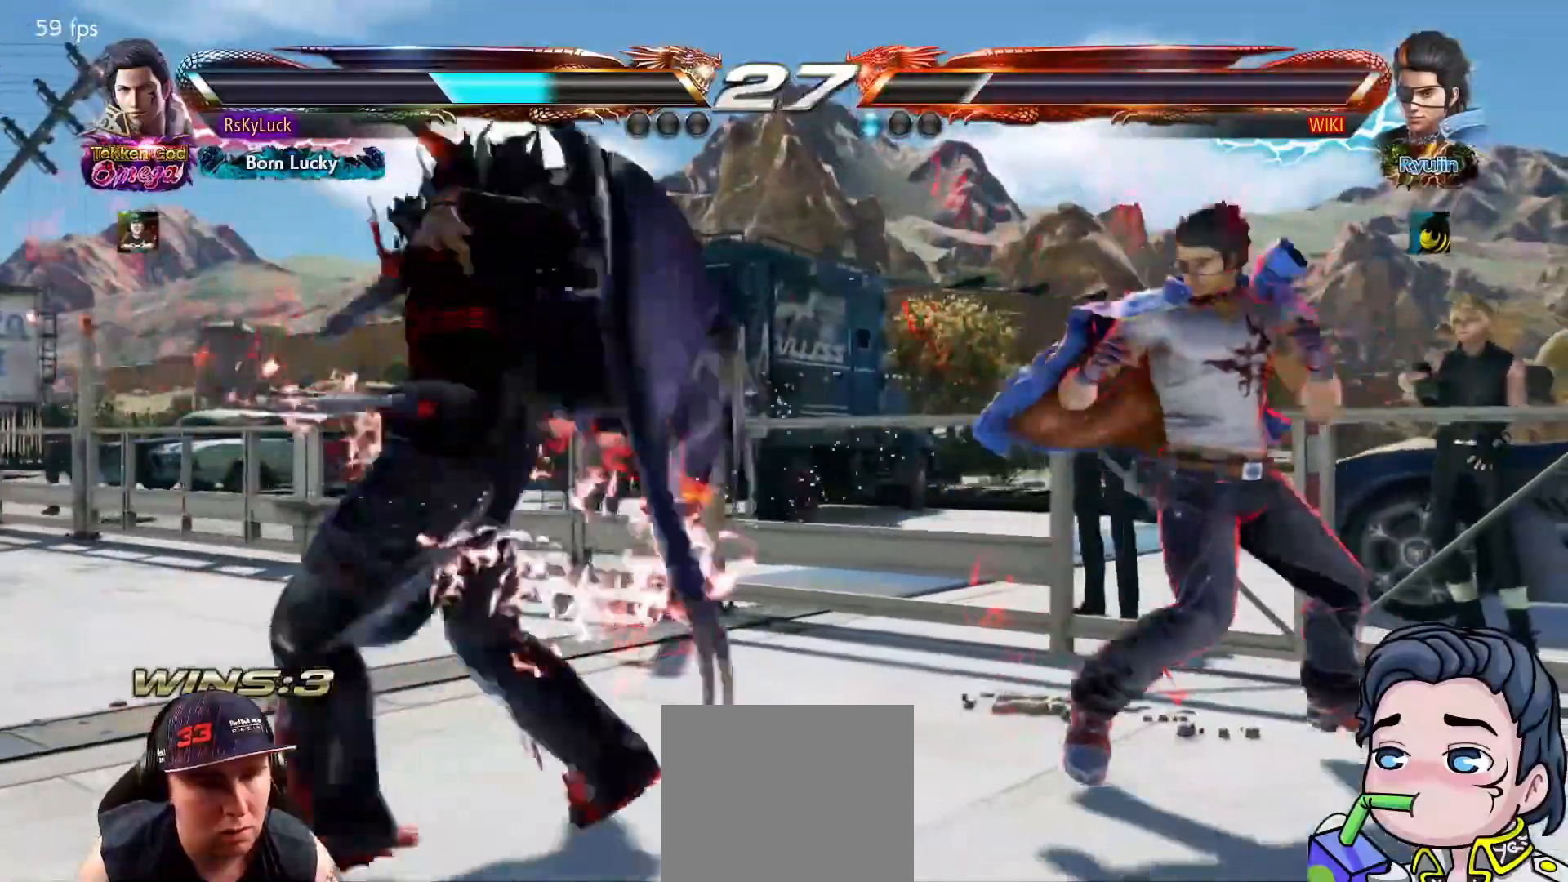
{"buttons": ["TRIANGLE"], "right_stick": "center", "events": [[233, "SQUARE", "down"], [333, "SQUARE", "up"], [400, "TRIANGLE", "down"]]}
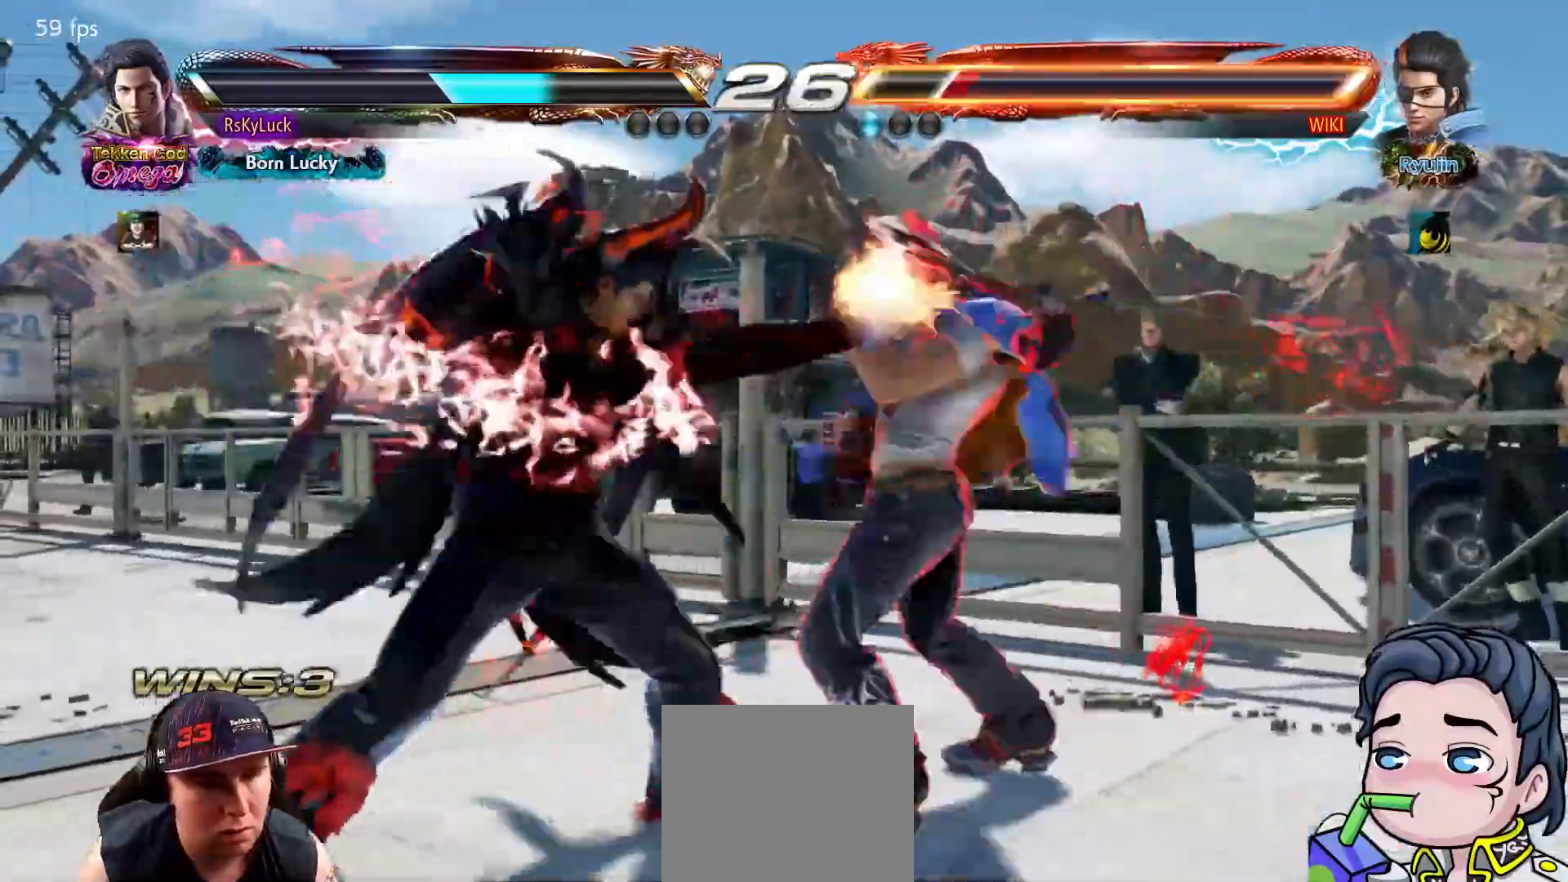
{"buttons": ["SQUARE", "DPAD_DOWN", "DPAD_RIGHT"], "right_stick": "center", "events": [[17, "TRIANGLE", "up"], [367, "DPAD_DOWN", "down"], [383, "DPAD_RIGHT", "down"], [433, "SQUARE", "down"]]}
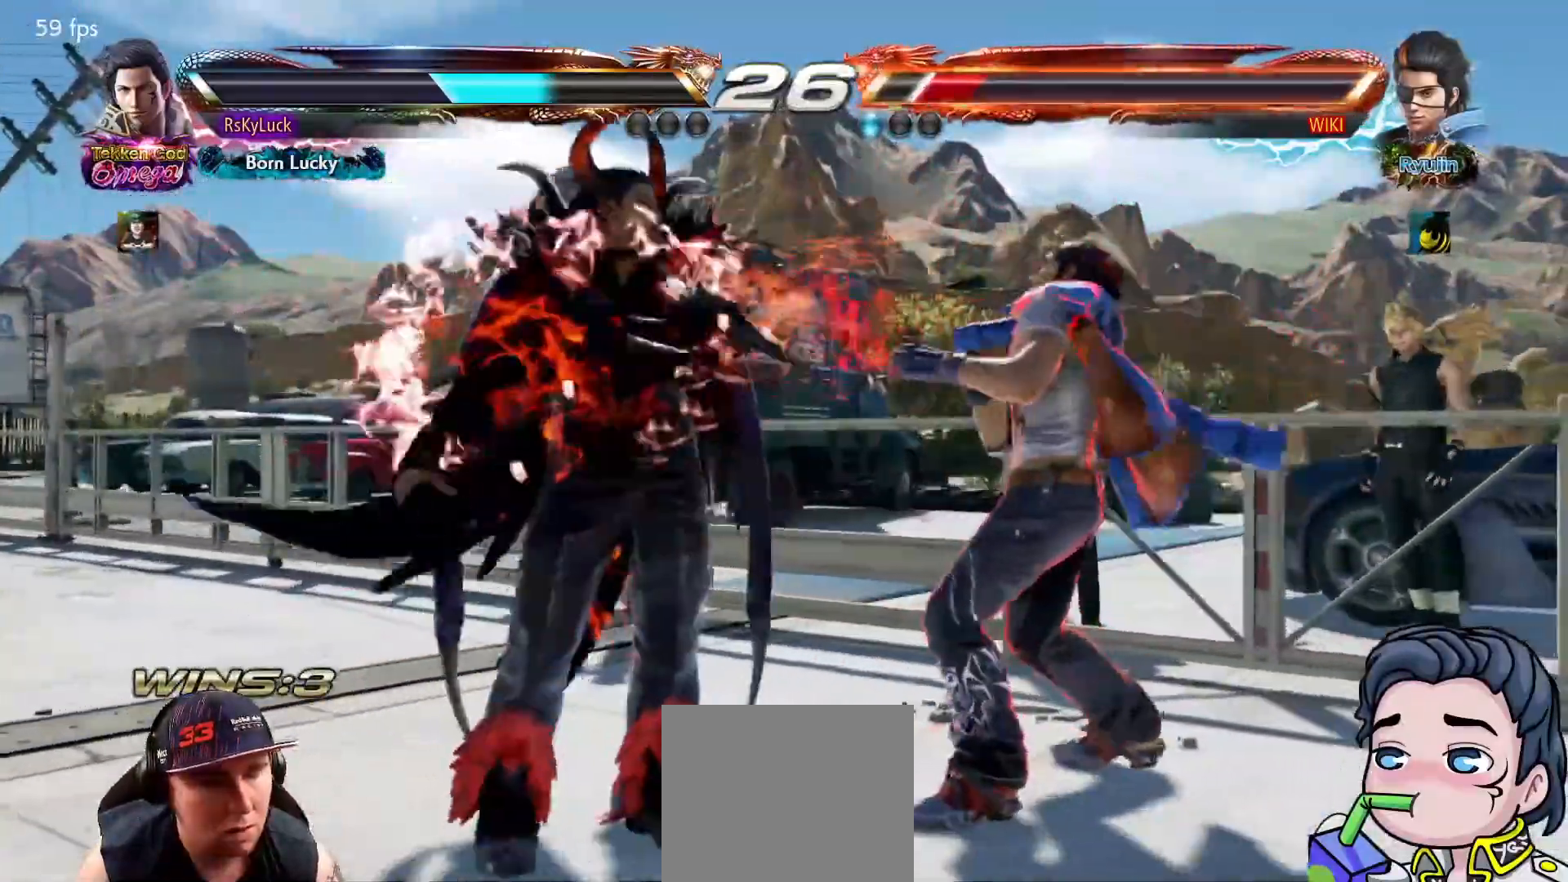
{"buttons": [], "right_stick": "center", "events": [[67, "SQUARE", "up"], [117, "DPAD_DOWN", "up"], [117, "DPAD_RIGHT", "up"], [400, "DPAD_DOWN", "down"], [483, "DPAD_DOWN", "up"]]}
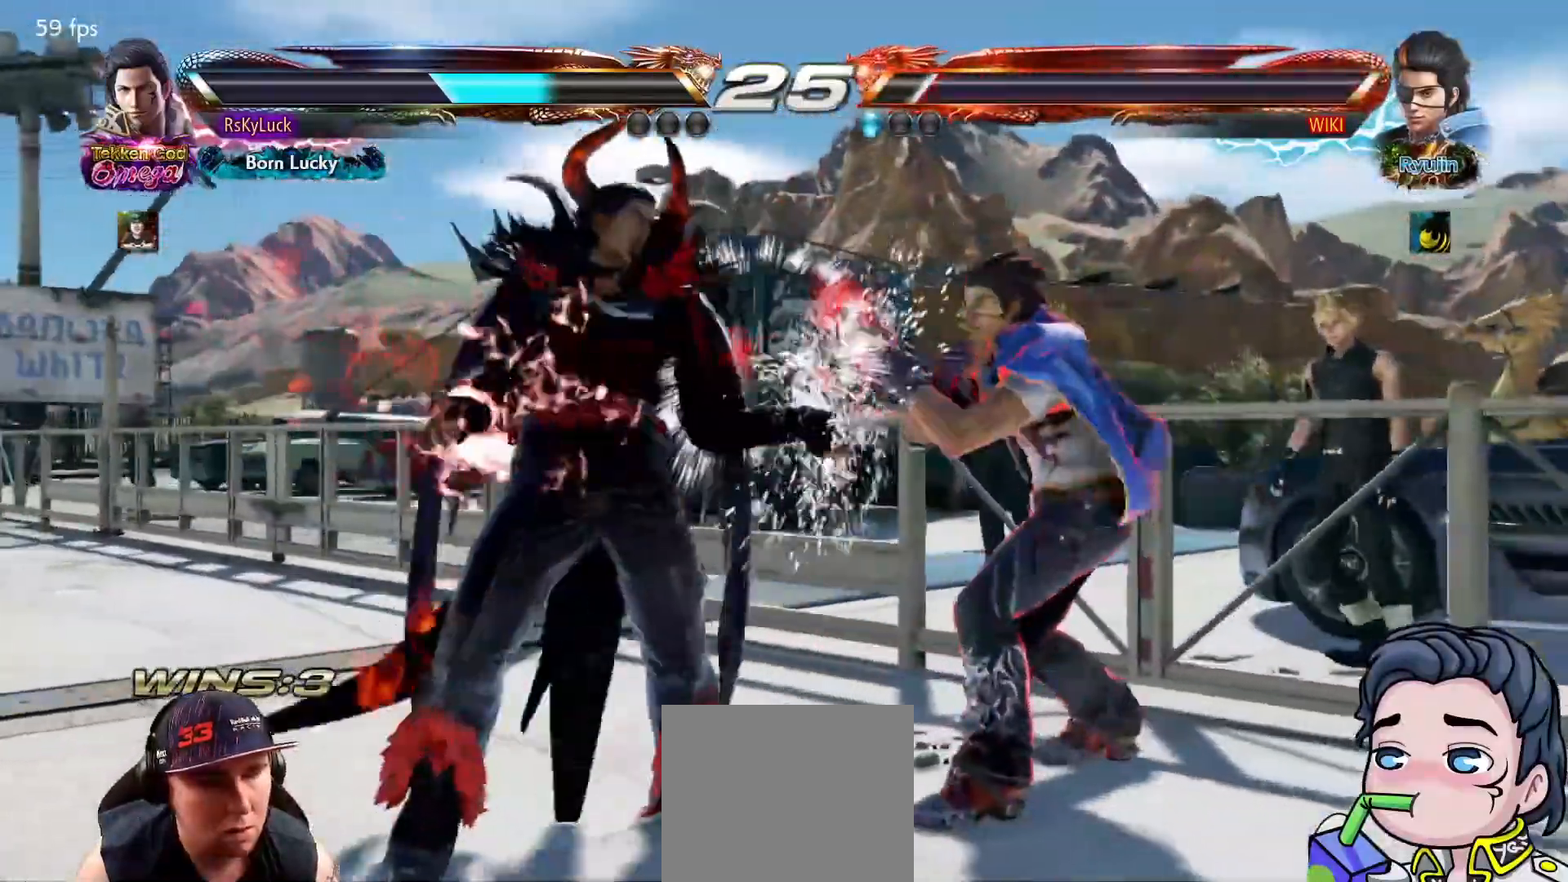
{"buttons": [], "right_stick": "center", "events": [[250, "DPAD_DOWN", "down"], [267, "SQUARE", "down"], [383, "SQUARE", "up"], [400, "DPAD_DOWN", "up"]]}
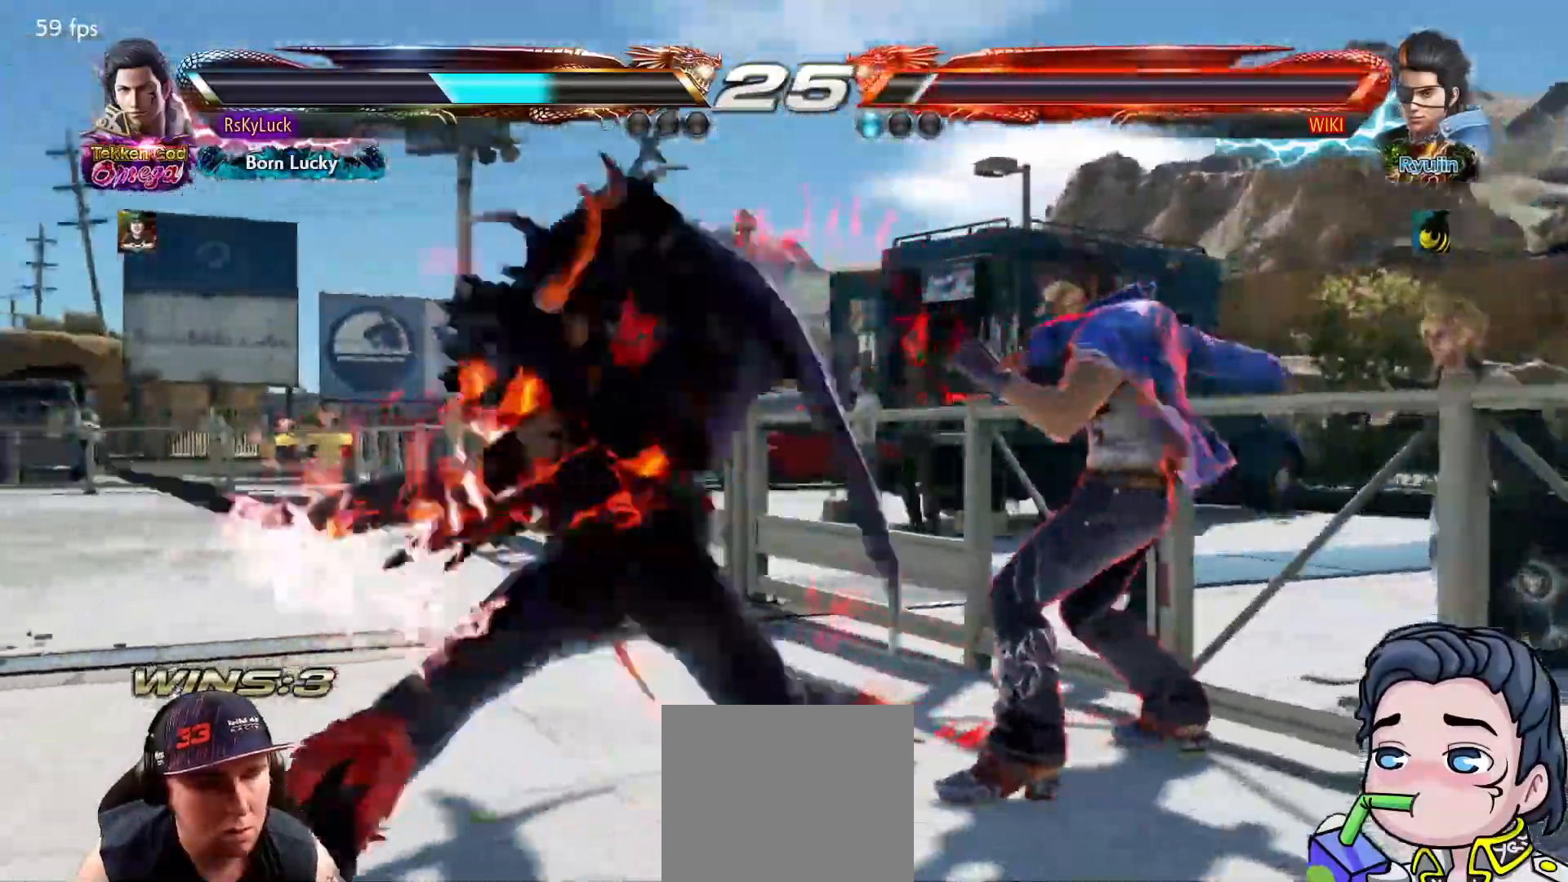
{"buttons": ["DPAD_LEFT"], "right_stick": "center", "events": [[367, "DPAD_DOWN", "down"], [400, "DPAD_LEFT", "down"], [500, "DPAD_DOWN", "up"]]}
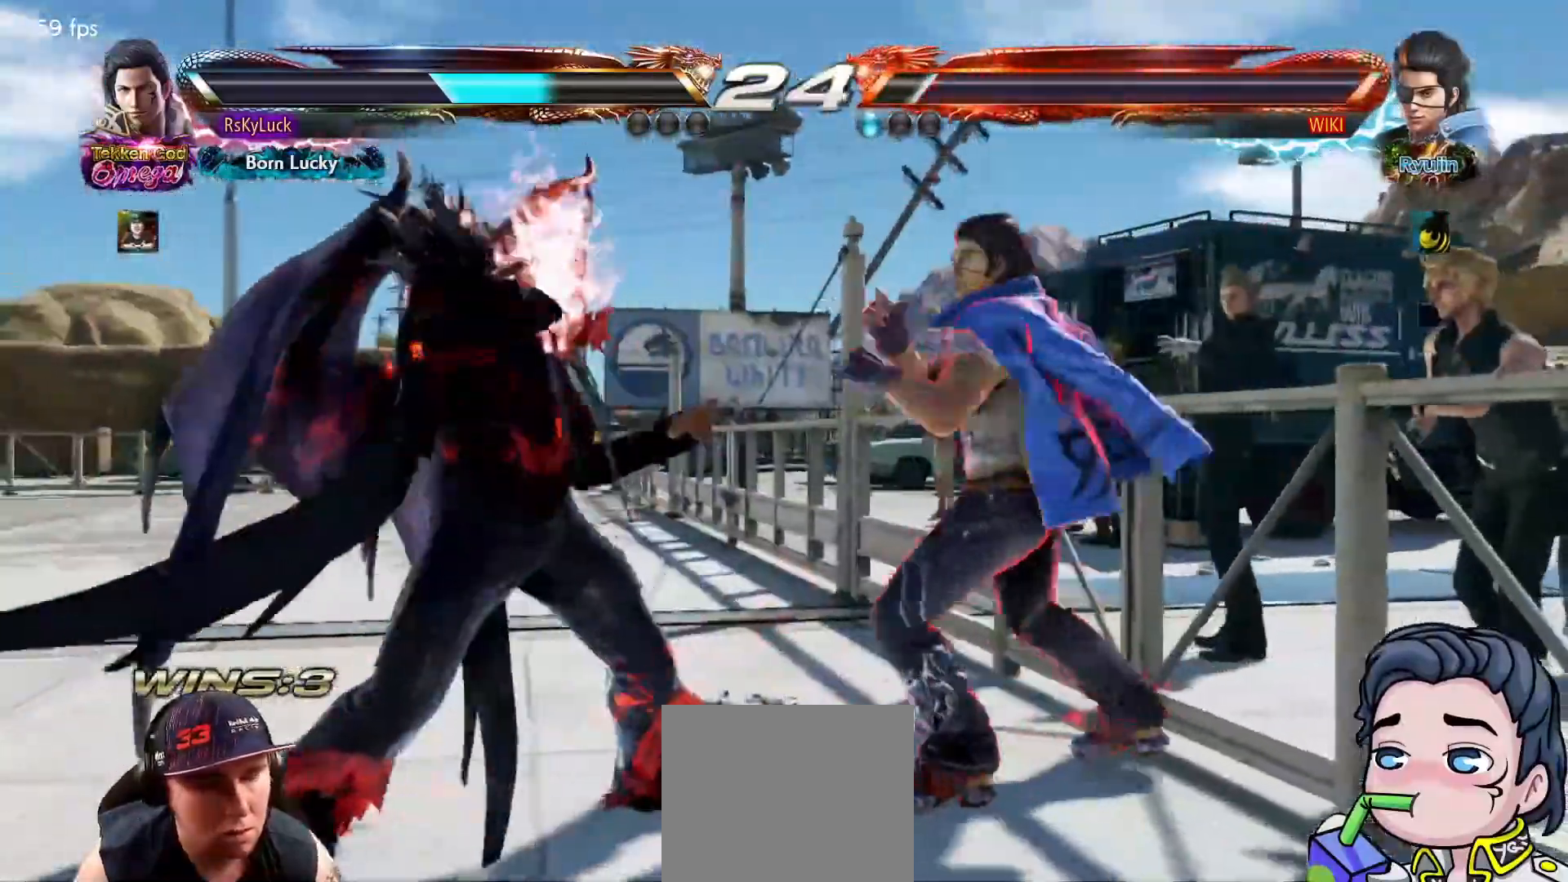
{"buttons": ["DPAD_LEFT"], "right_stick": "center", "events": [[17, "DPAD_LEFT", "up"], [300, "DPAD_RIGHT", "down"], [367, "DPAD_DOWN", "down"], [383, "DPAD_RIGHT", "up"], [400, "DPAD_DOWN", "up"], [417, "DPAD_LEFT", "down"]]}
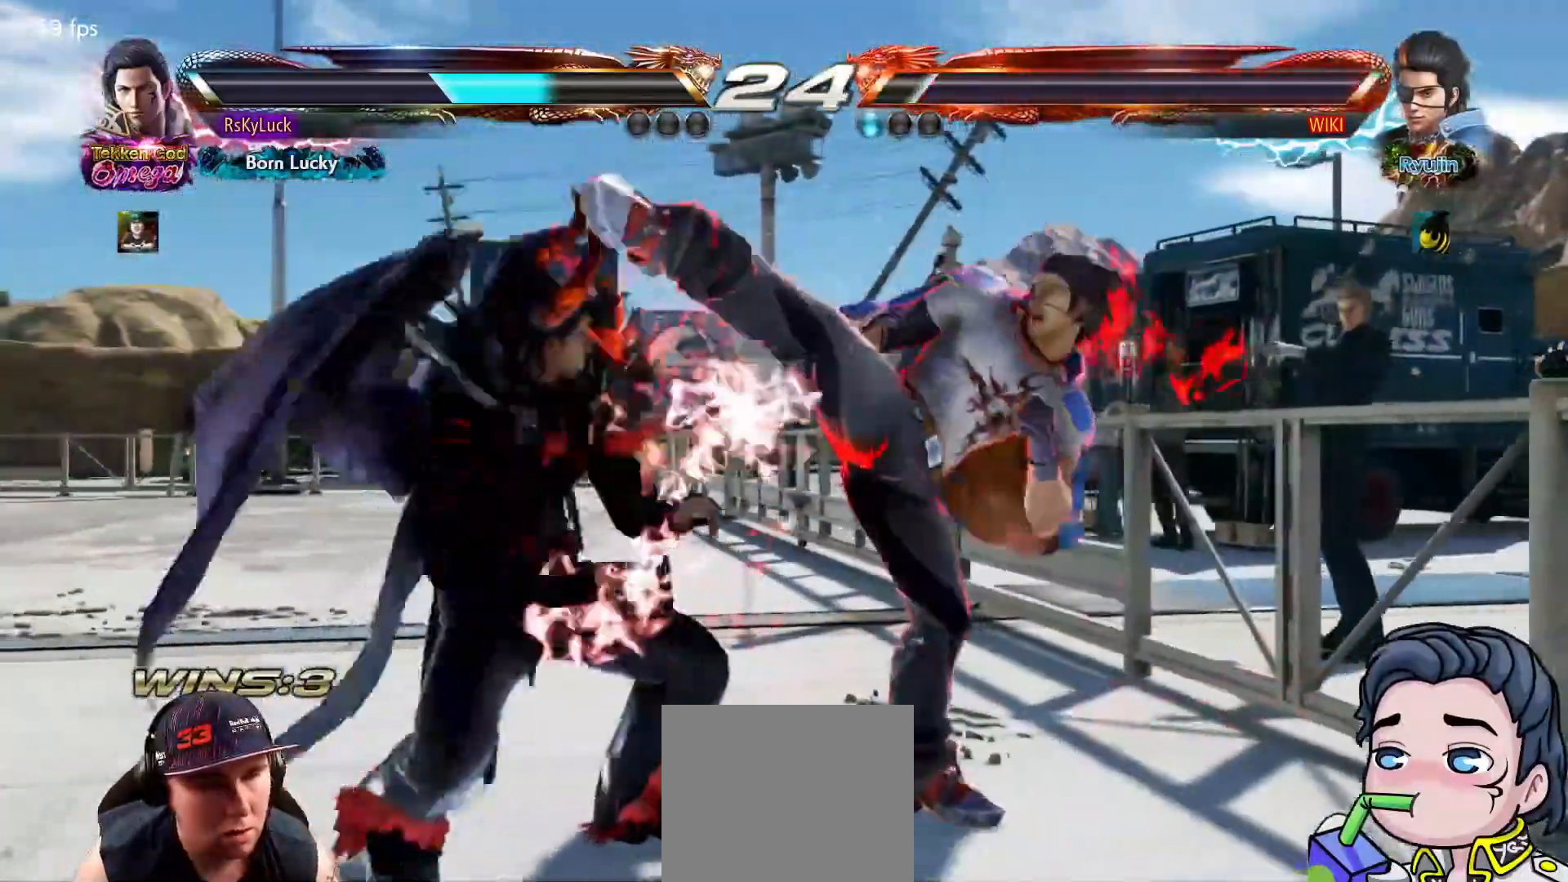
{"buttons": ["DPAD_LEFT"], "right_stick": "center", "events": [[50, "DPAD_LEFT", "up"], [133, "SQUARE", "down"], [233, "SQUARE", "up"], [350, "DPAD_LEFT", "down"]]}
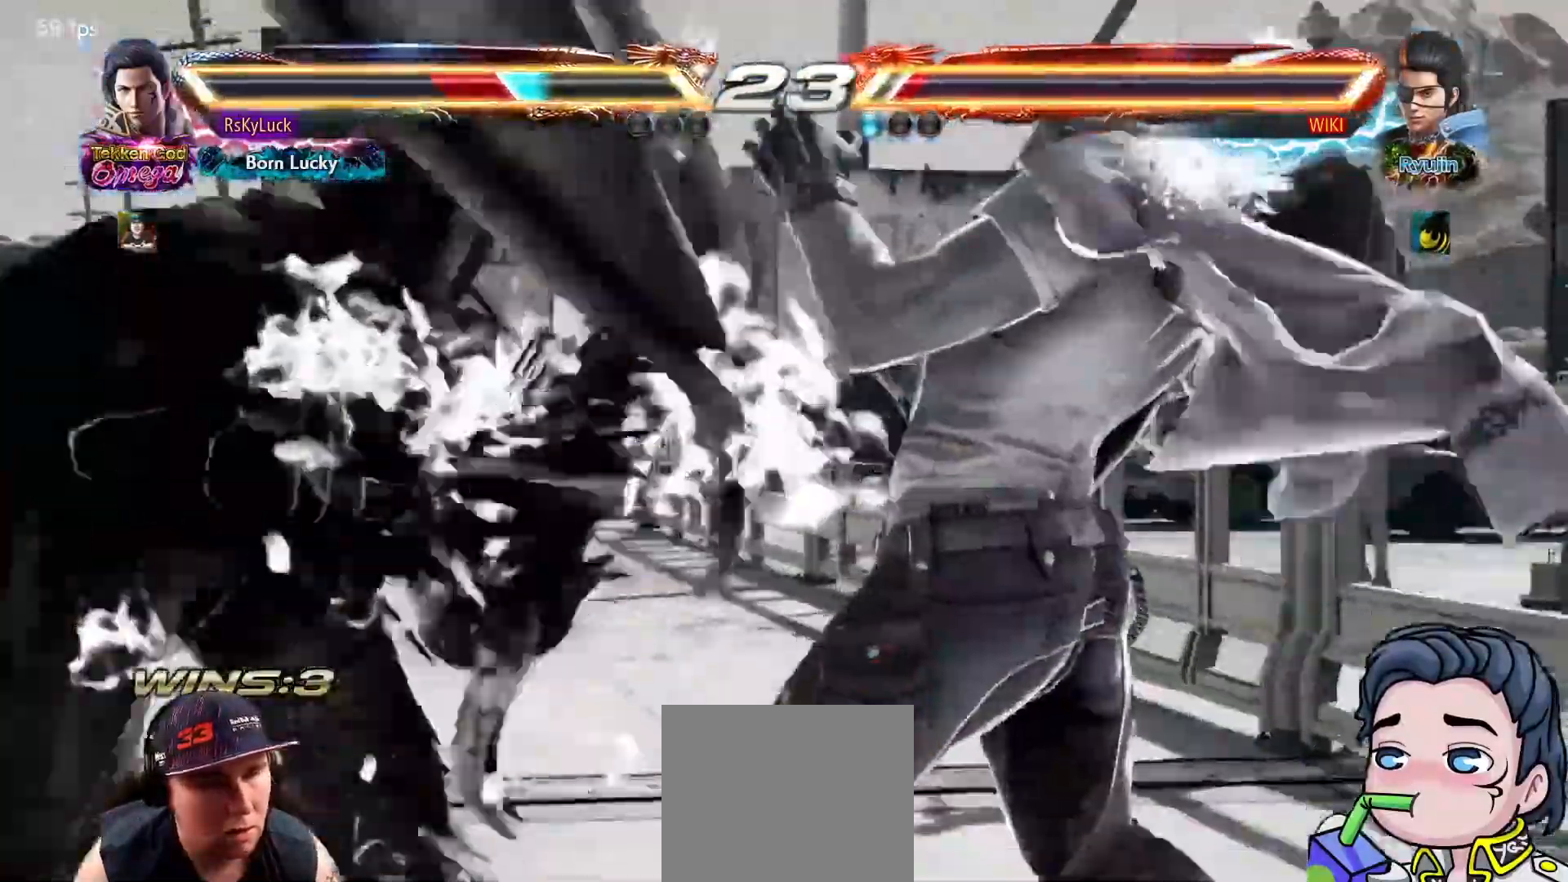
{"buttons": ["DPAD_LEFT"], "right_stick": "center", "events": []}
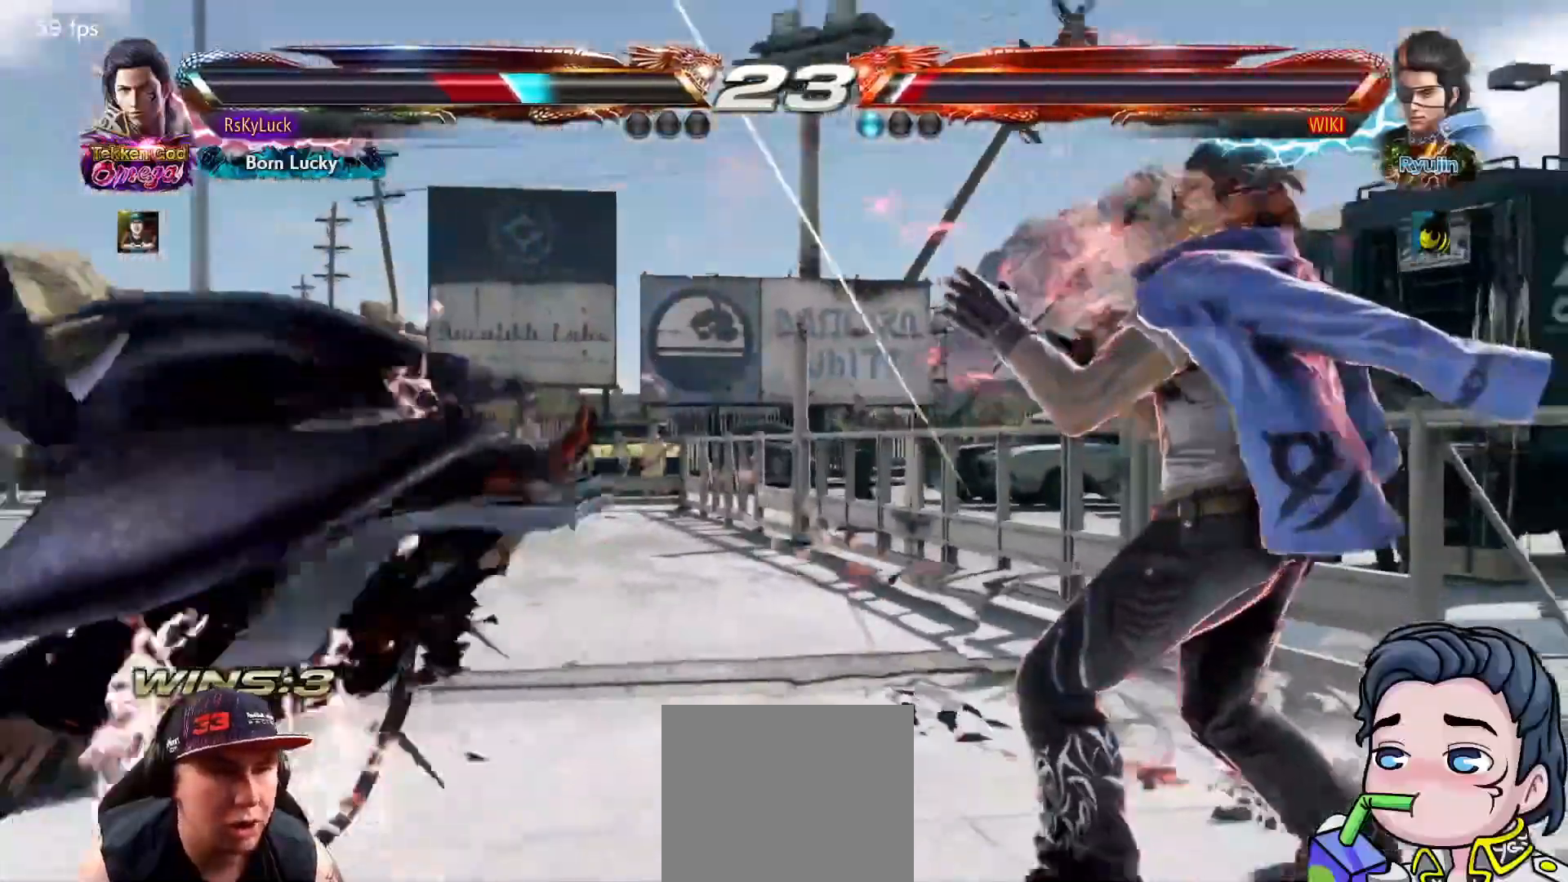
{"buttons": ["DPAD_LEFT"], "right_stick": "center", "events": []}
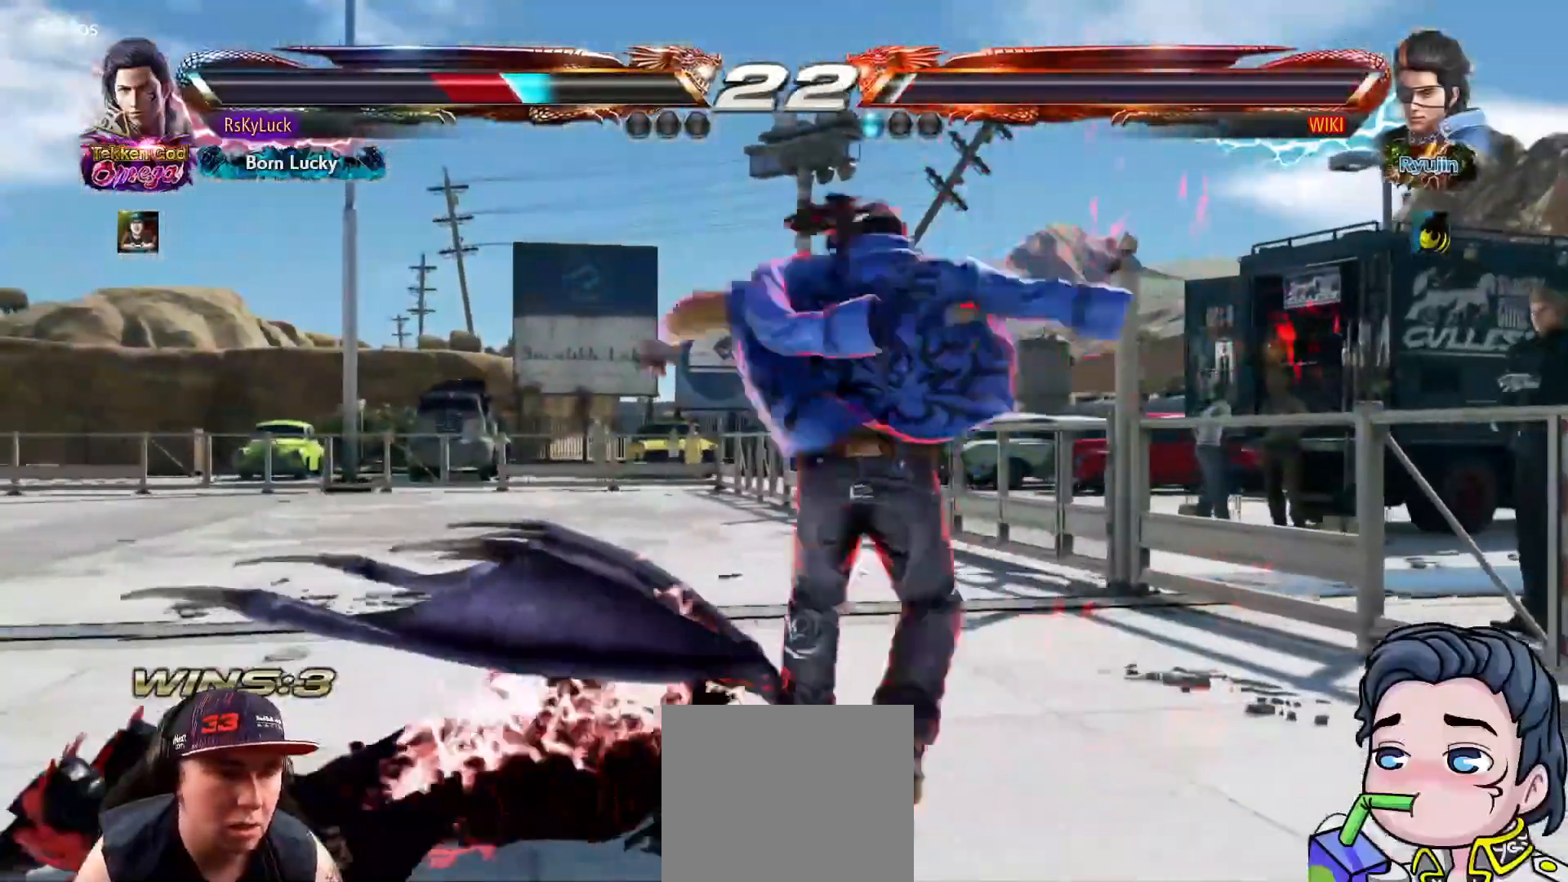
{"buttons": [], "right_stick": "center", "events": [[183, "DPAD_LEFT", "up"]]}
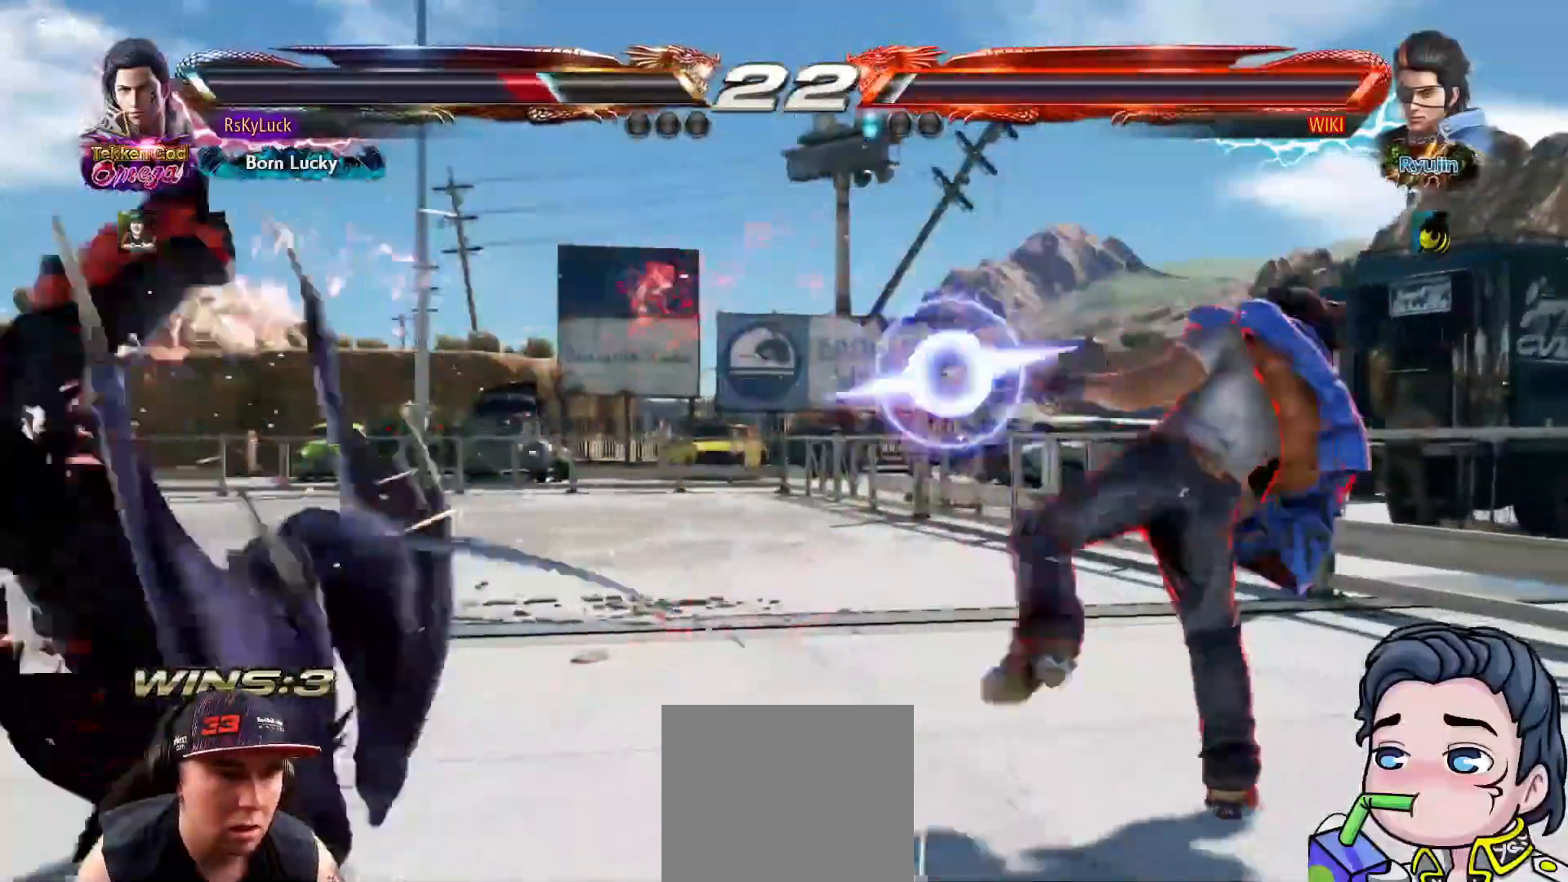
{"buttons": [], "right_stick": "center", "events": []}
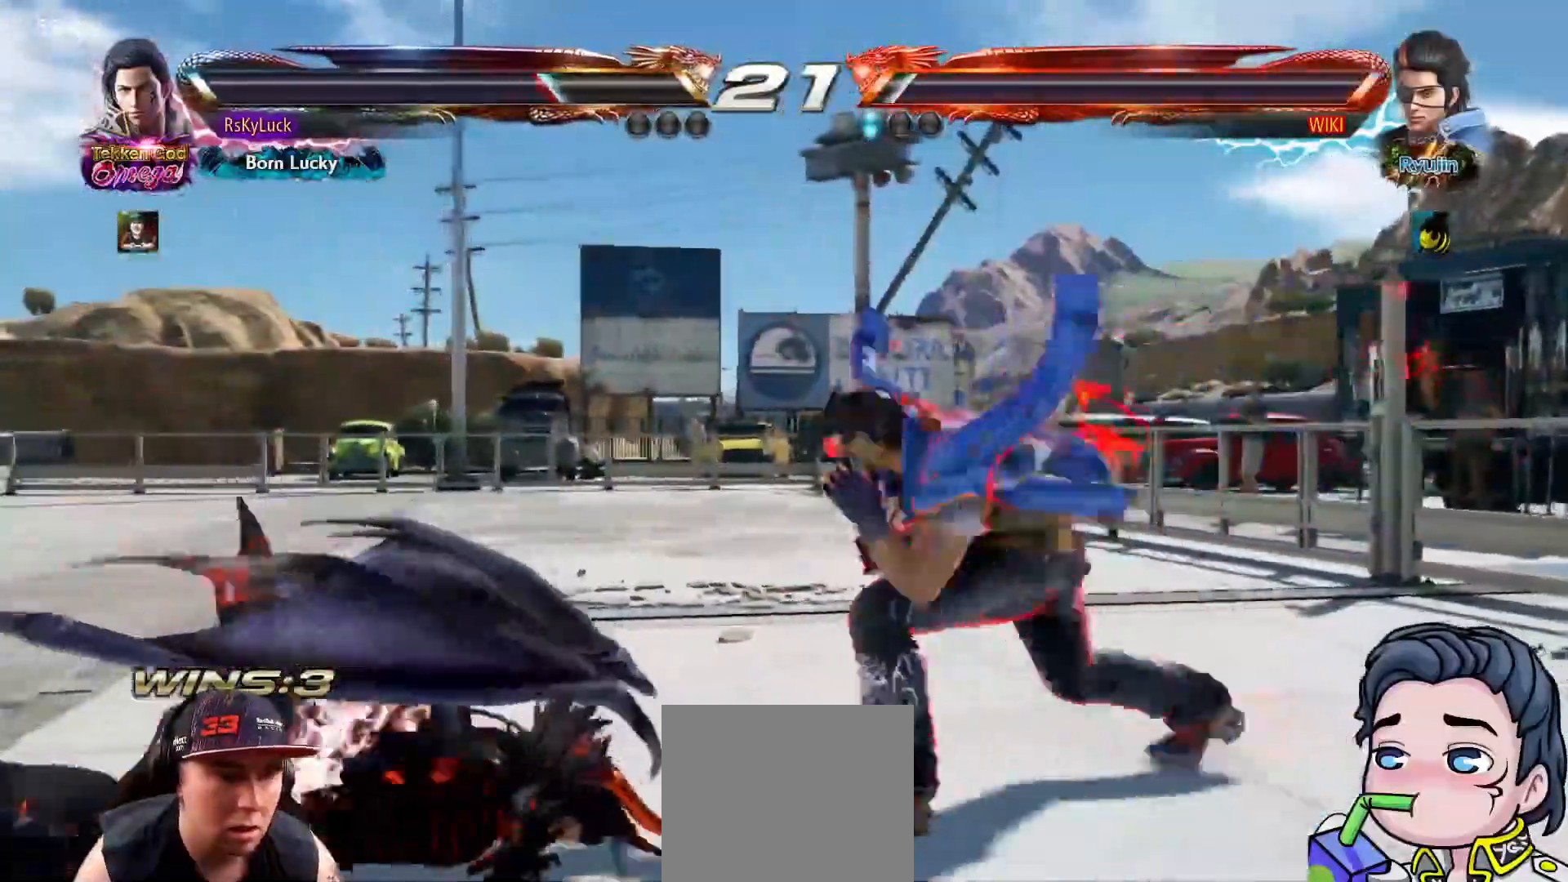
{"buttons": ["DPAD_LEFT"], "right_stick": "center", "events": [[400, "DPAD_LEFT", "down"]]}
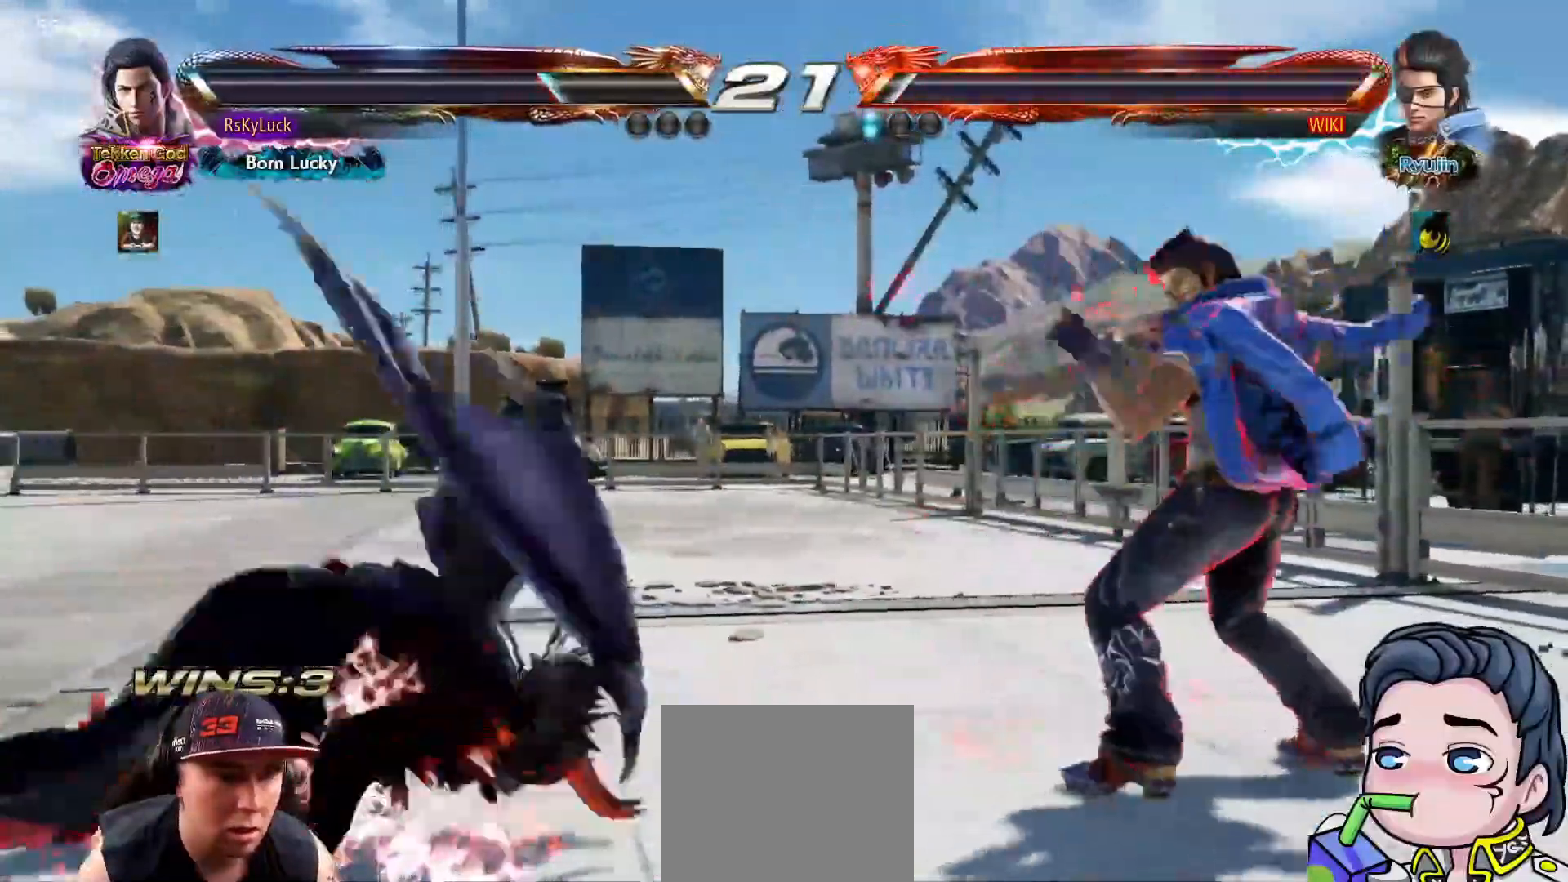
{"buttons": ["DPAD_RIGHT"], "right_stick": "center", "events": [[167, "DPAD_LEFT", "up"], [317, "DPAD_RIGHT", "down"], [383, "DPAD_RIGHT", "up"], [450, "DPAD_RIGHT", "down"]]}
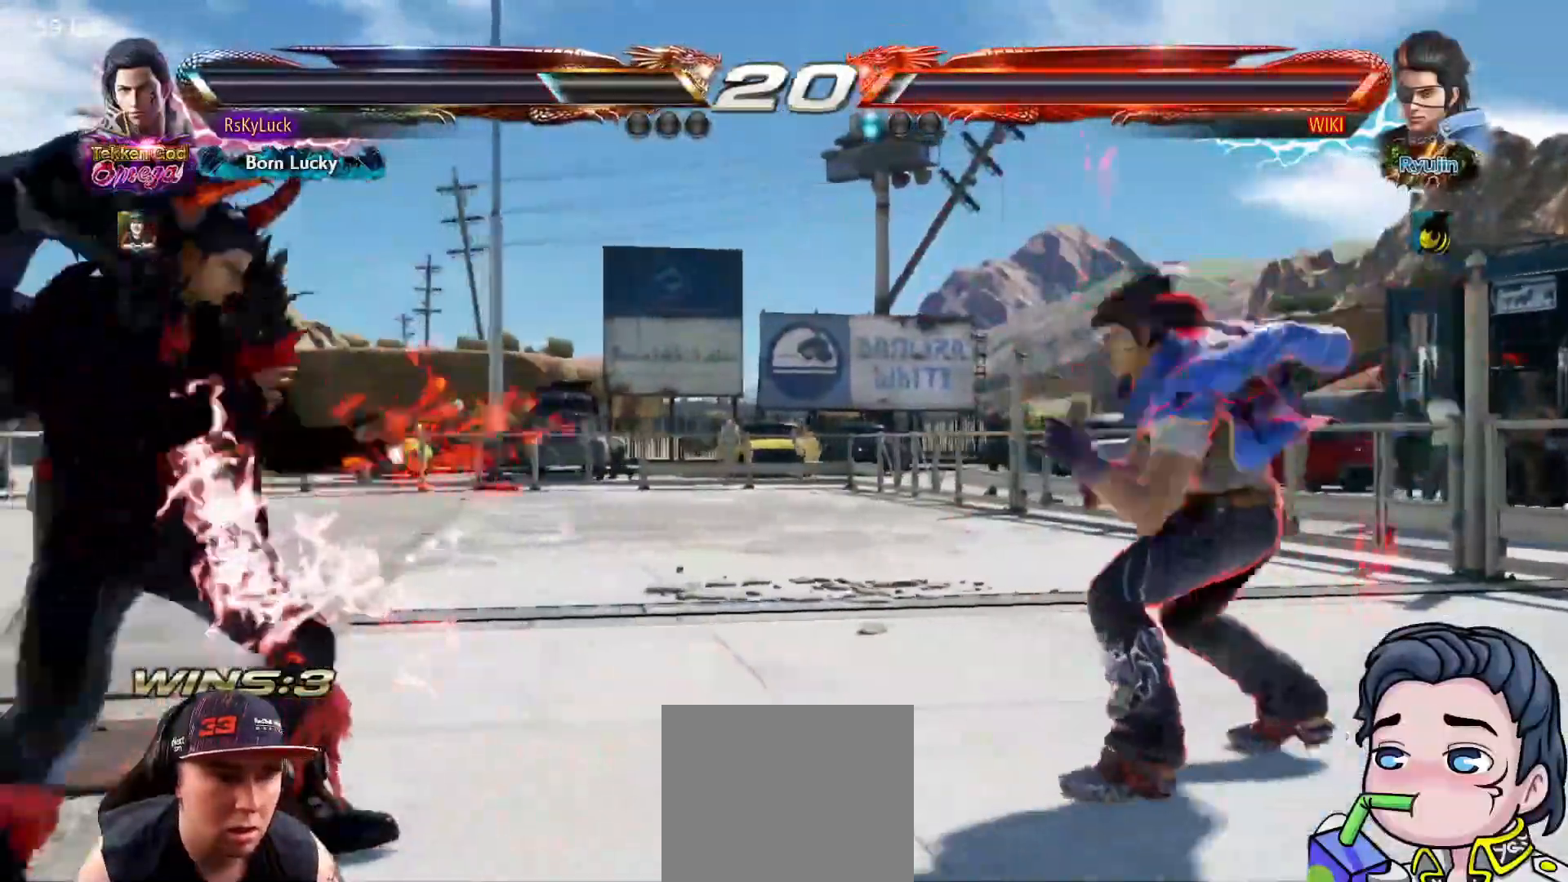
{"buttons": [], "right_stick": "center", "events": [[233, "DPAD_RIGHT", "up"], [250, "SQUARE", "down"], [350, "SQUARE", "up"]]}
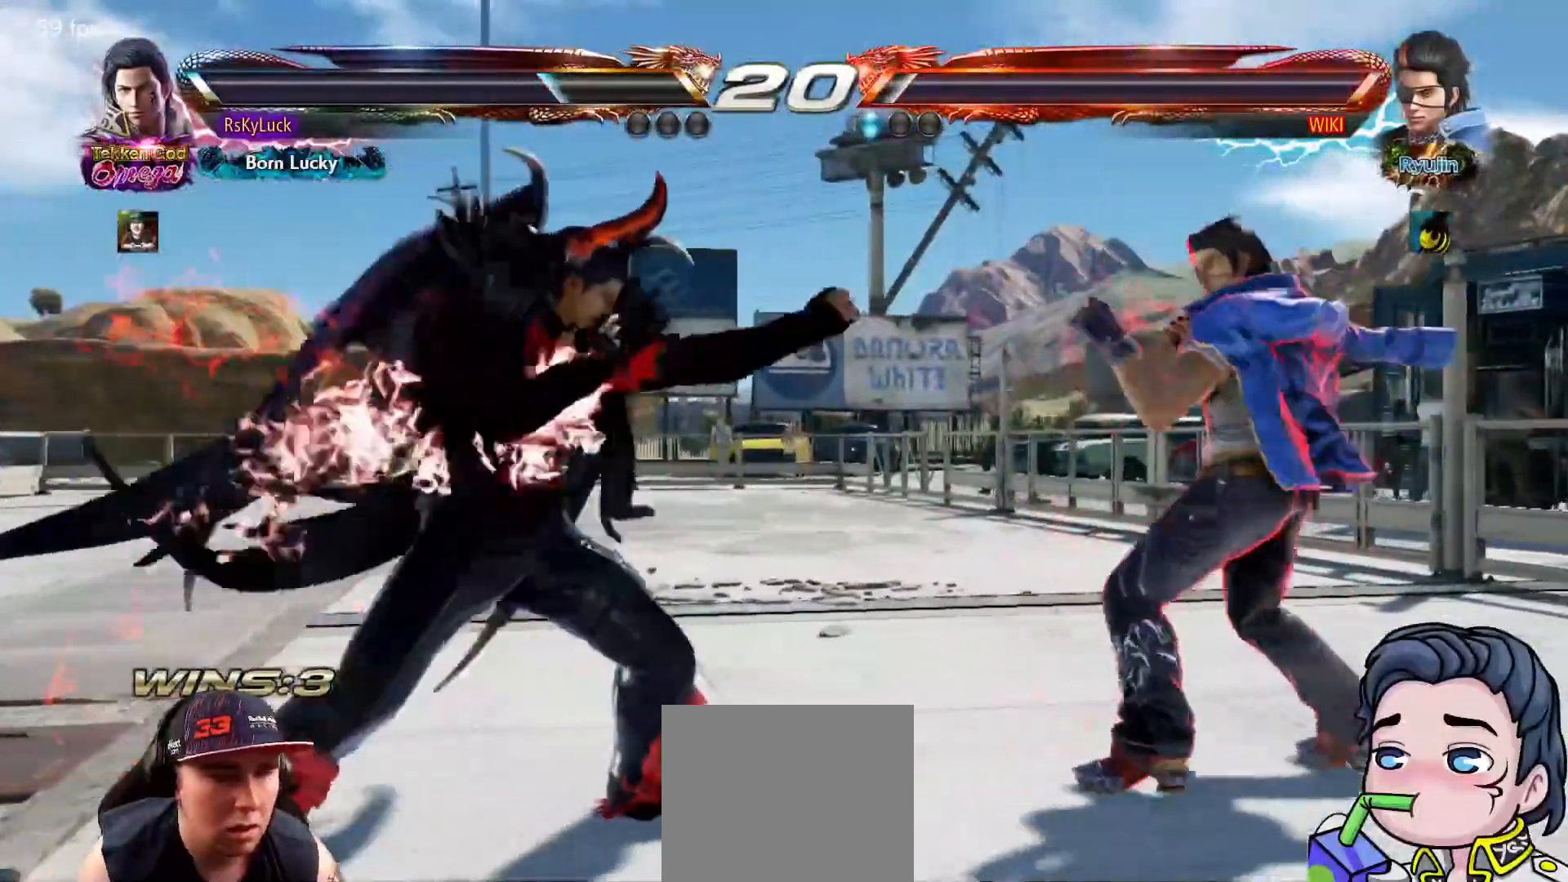
{"buttons": [], "right_stick": "center", "events": [[83, "DPAD_LEFT", "down"], [183, "DPAD_LEFT", "up"], [300, "DPAD_RIGHT", "down"], [350, "DPAD_RIGHT", "up"], [417, "DPAD_RIGHT", "down"], [483, "DPAD_RIGHT", "up"]]}